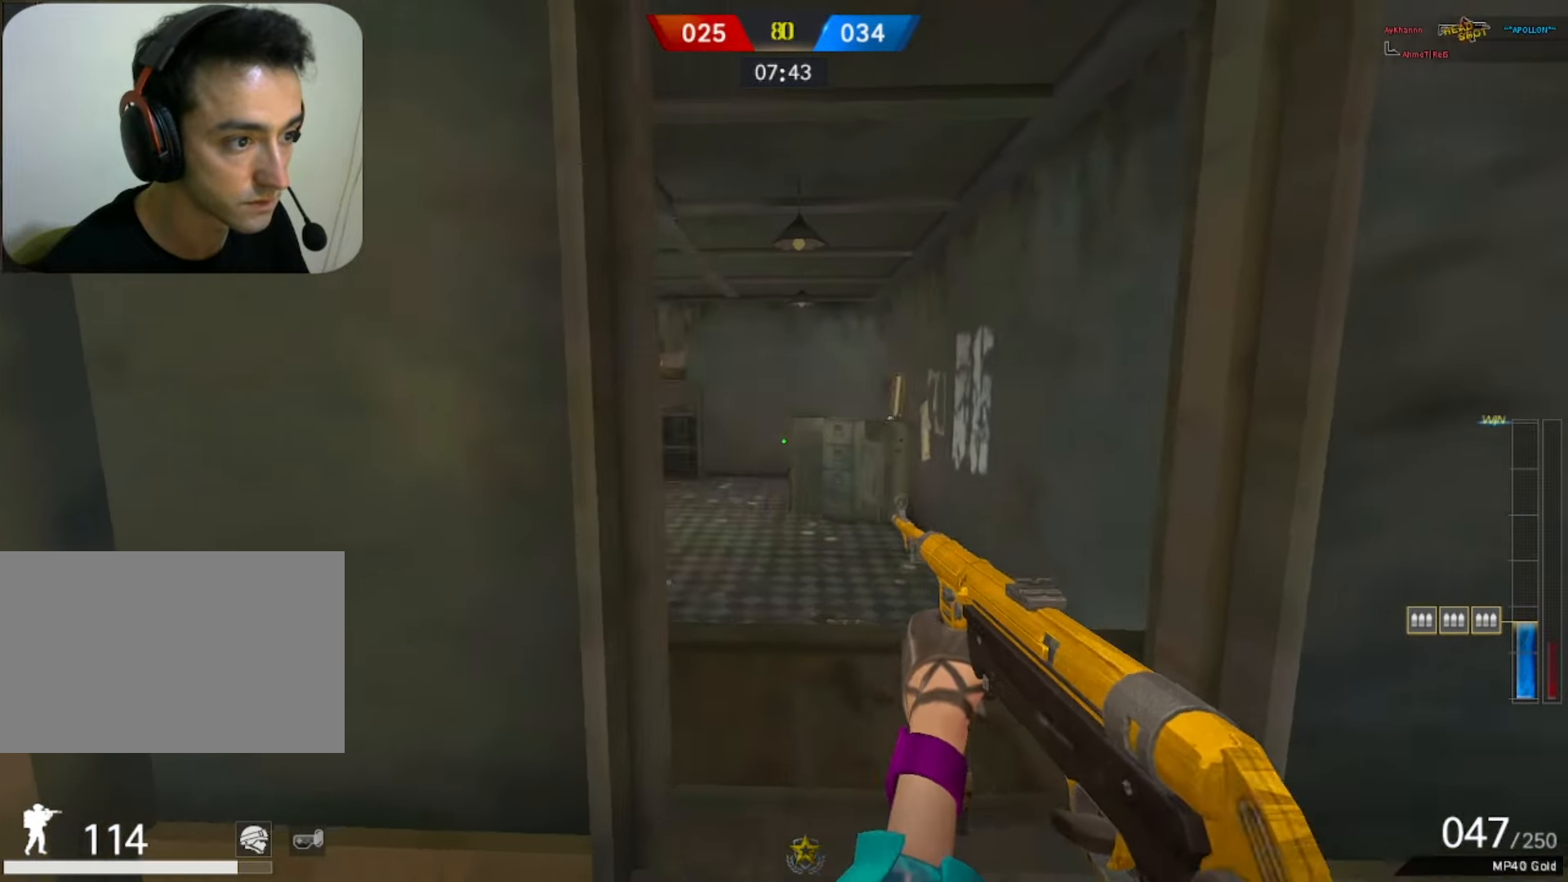
Gameplay with keyboard and mouse; each line is a JSON object with the keys and mouse buttons held at the frame after it. "events" lists presses ("down") and releases ("up") of "1", "2", "3", "4", "5", "a", "alt", "b", "c", "ctrl", "d", "e", "f", "g", "q", "r", "s", "shift", "space", "t", "tab", "tilde", "v", "w", "x", "z", "mouse_left", "mouse_wheel", "mouse_right", "mouse_mb4" and "mouse_mb5" between this image and that frame as [ms after this image, input, new state], when the widget could be followed in between. "mouse_left", "mouse_wheel", "mouse_right", "mouse_mb4", "mouse_mb5" = the "left", "wheel", "right", "mb4", "mb5" buttons of the "mouse" list. No other keys are recorded. "wheel" means that the mouse wheel is clicked or scrolled. Mouse movement is not recorded.
{"keys": ["d"], "mouse": [], "events": [[17, "a", "down"], [17, "d", "up"], [17, "mouse_left", "up"], [333, "d", "down"], [383, "a", "up"]]}
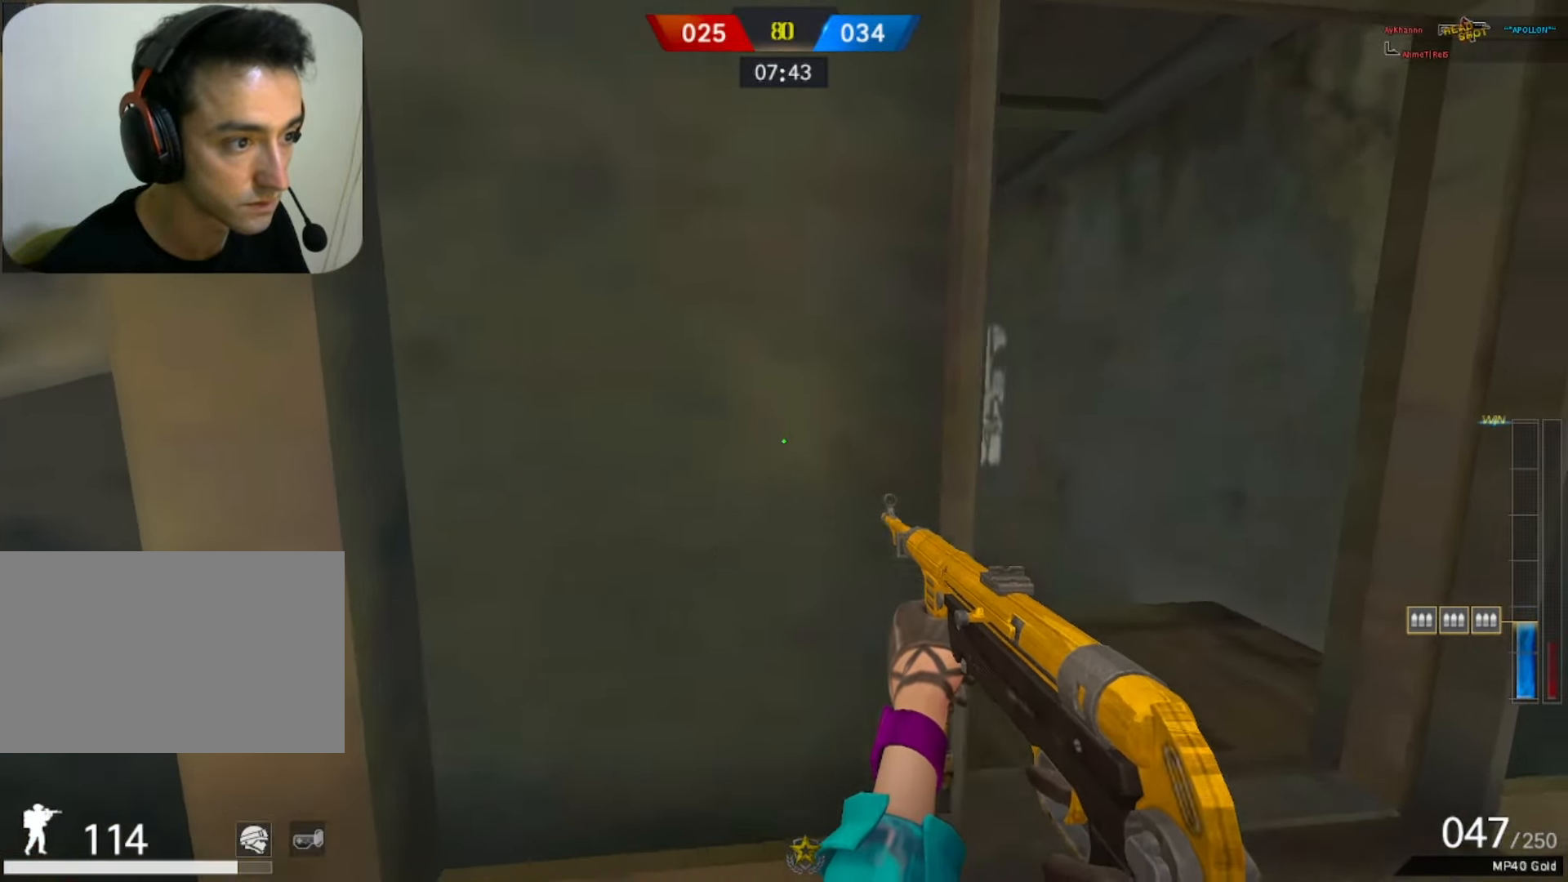
{"keys": ["d"], "mouse": ["left"], "events": [[117, "mouse_left", "down"], [217, "mouse_left", "up"], [300, "a", "down"], [300, "mouse_left", "down"], [350, "d", "up"], [483, "a", "up"], [483, "d", "down"]]}
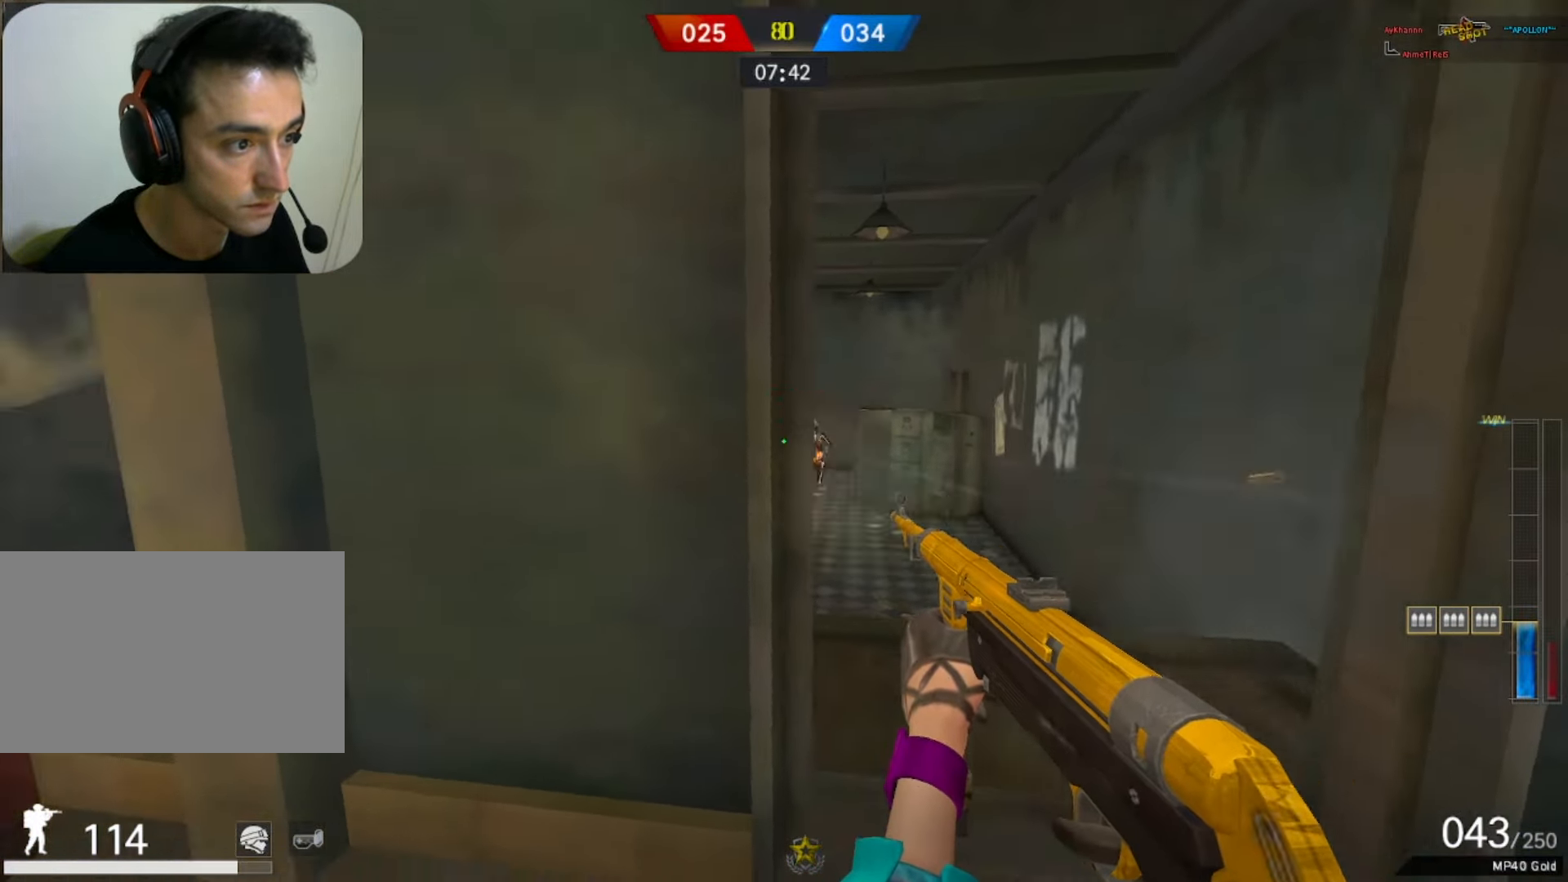
{"keys": ["a", "ctrl"], "mouse": [], "events": [[83, "a", "down"], [183, "d", "up"], [417, "mouse_left", "up"], [500, "ctrl", "down"]]}
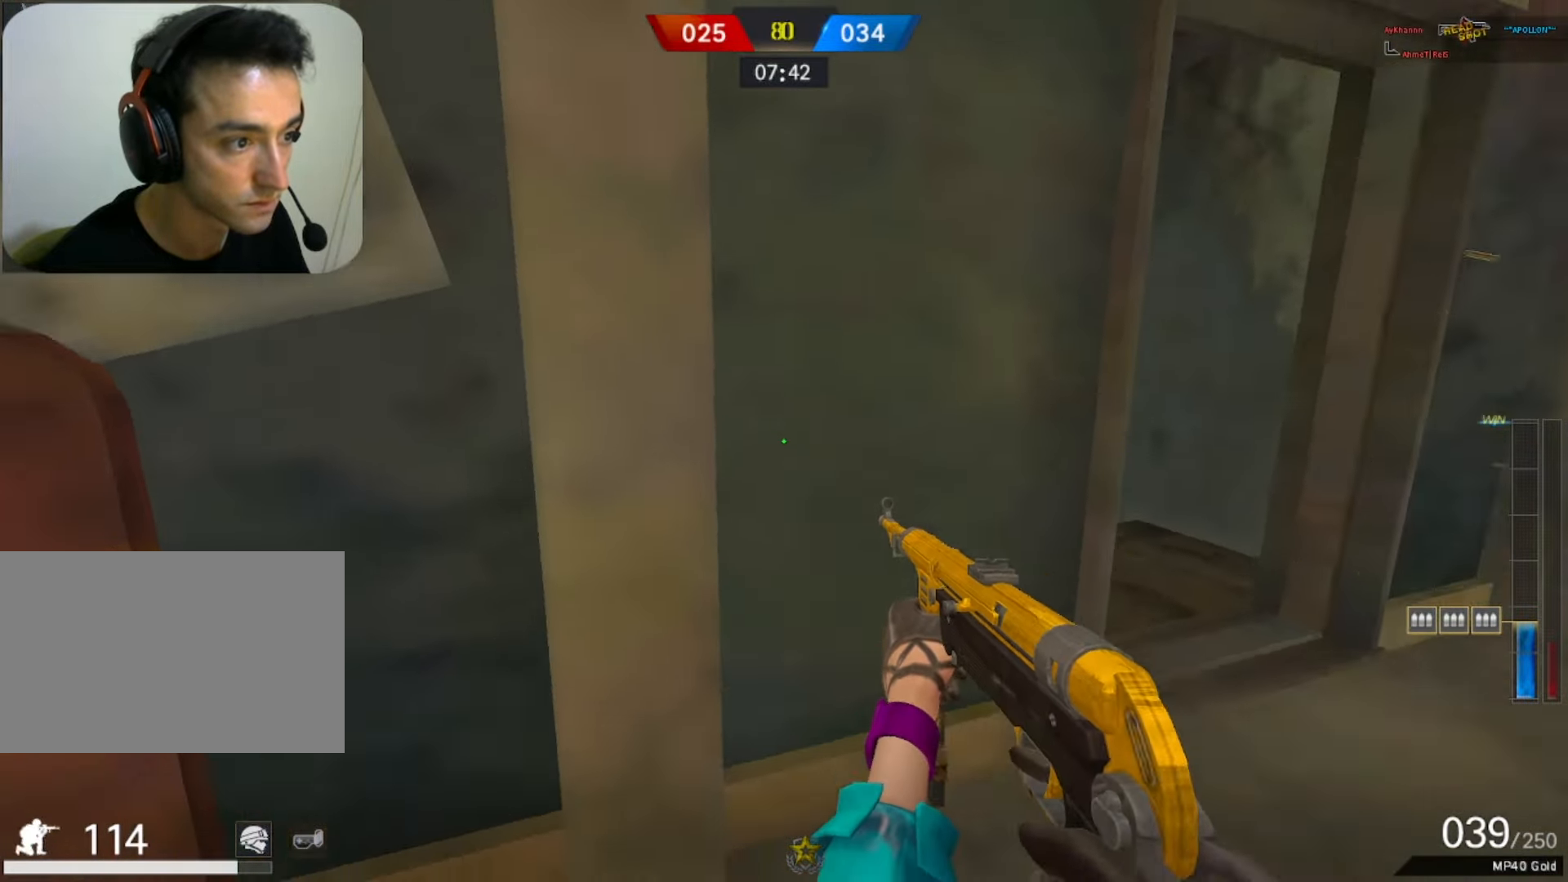
{"keys": ["d"], "mouse": ["left"], "events": [[50, "a", "up"], [100, "ctrl", "up"], [100, "d", "down"], [333, "mouse_left", "down"]]}
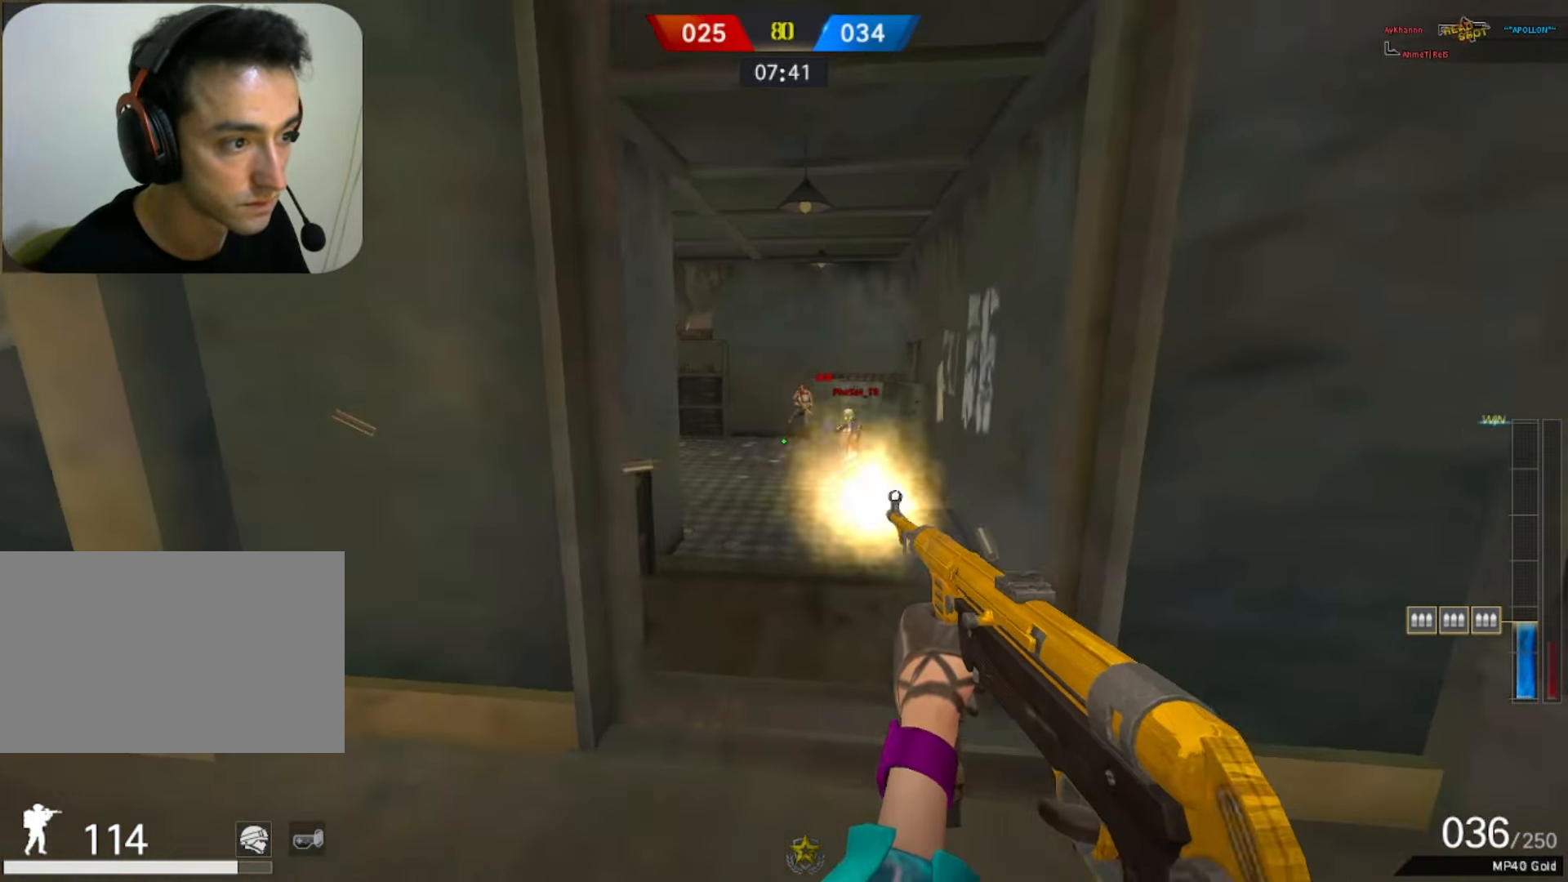
{"keys": ["a"], "mouse": ["left"], "events": [[167, "a", "down"], [217, "d", "up"]]}
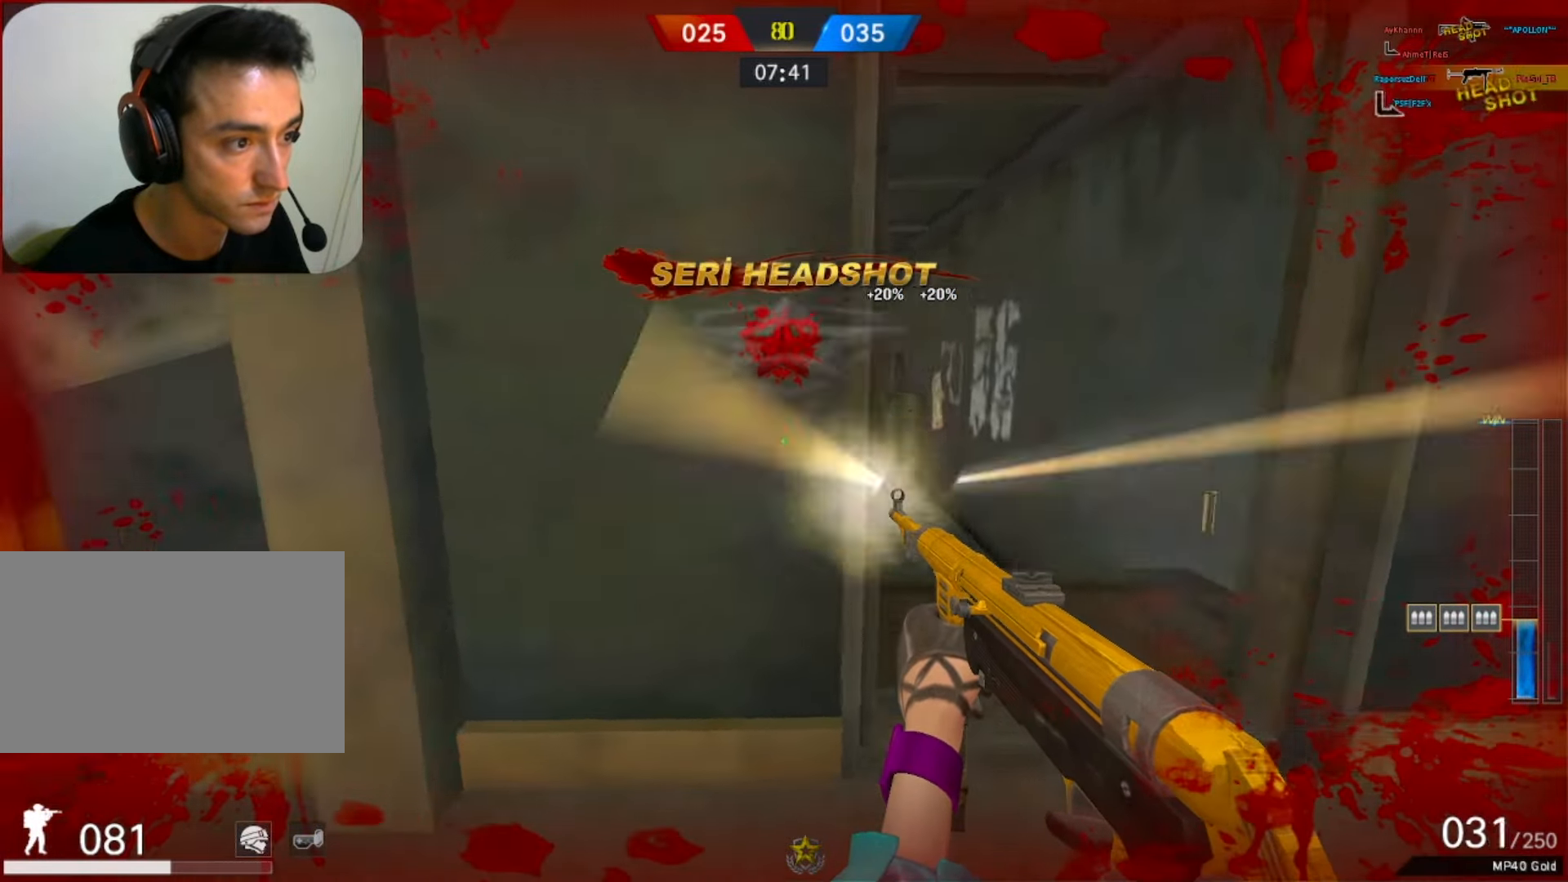
{"keys": ["d", "w"], "mouse": [], "events": [[133, "mouse_left", "up"], [267, "a", "up"], [267, "d", "down"], [367, "w", "down"]]}
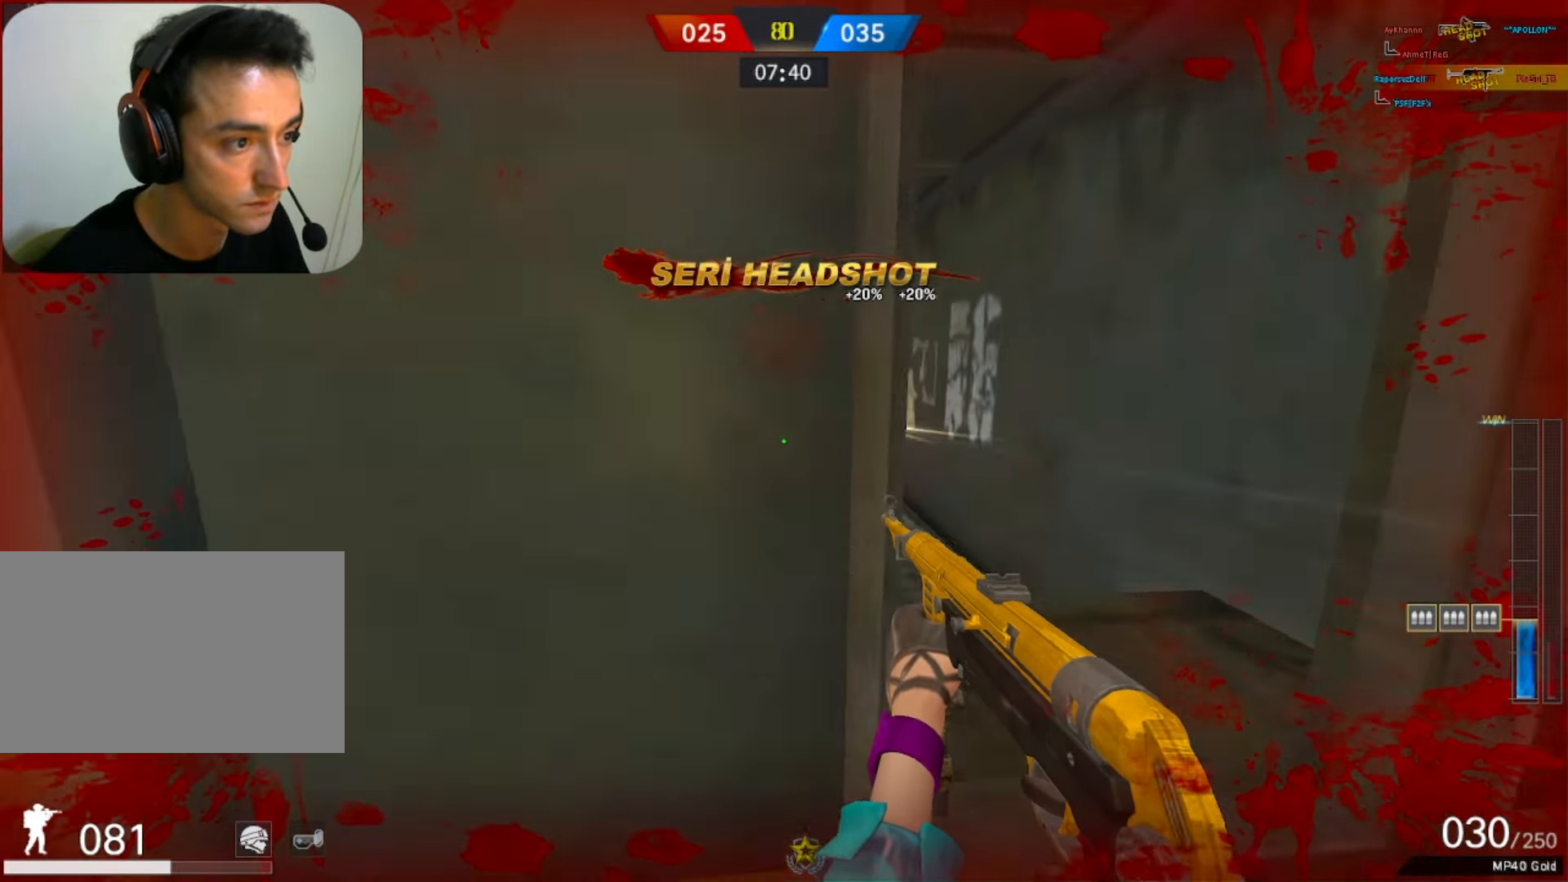
{"keys": ["d", "w"], "mouse": ["left"], "events": [[233, "mouse_left", "down"], [333, "mouse_left", "up"], [417, "mouse_left", "down"]]}
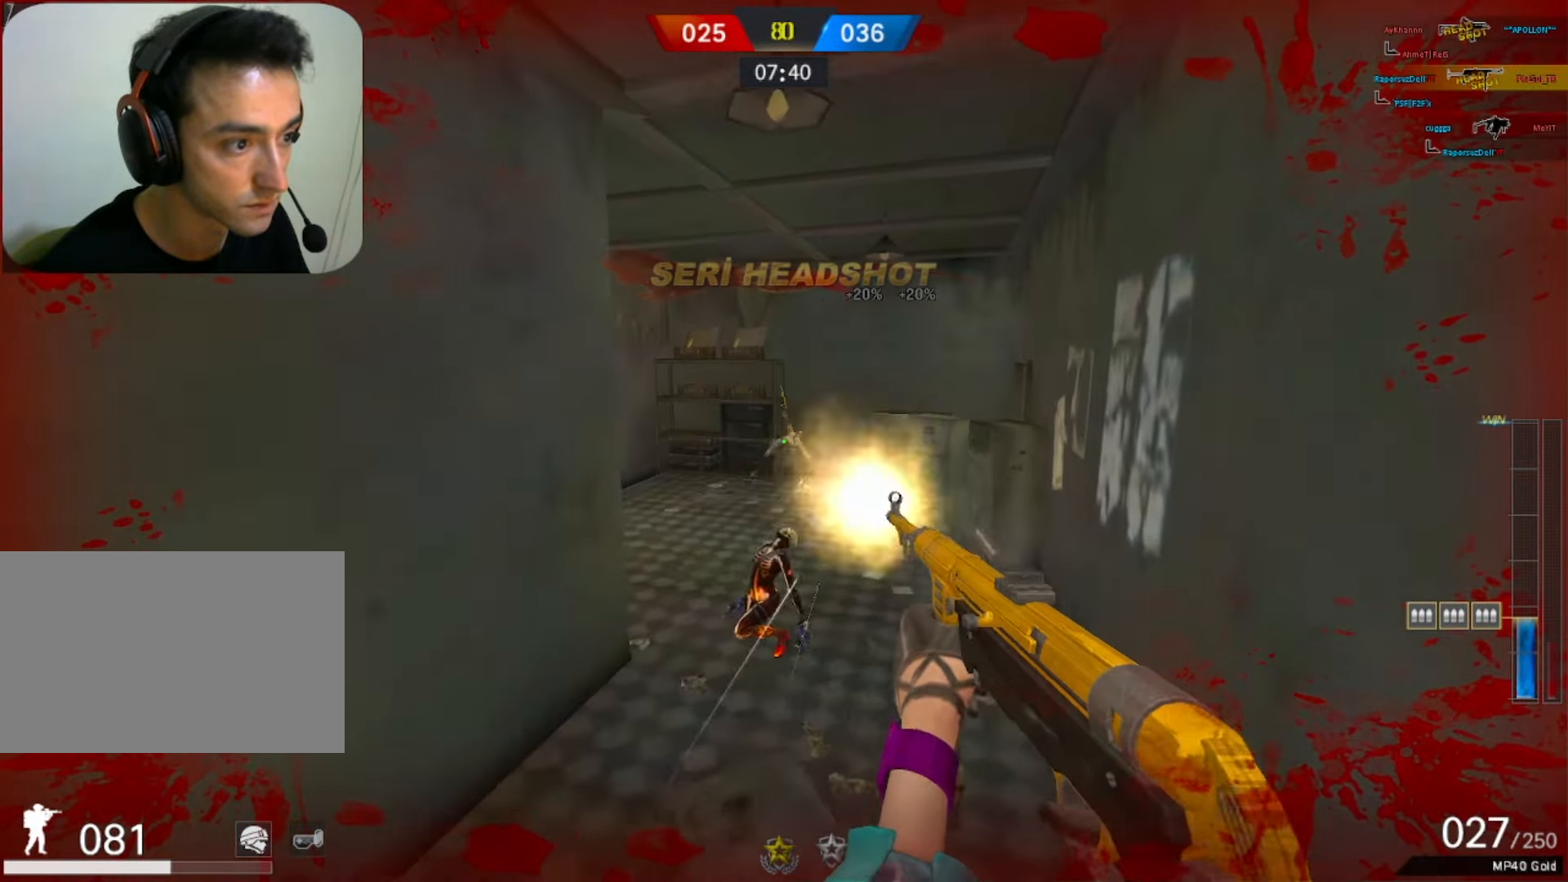
{"keys": ["space", "w"], "mouse": [], "events": [[67, "d", "up"], [117, "mouse_left", "up"], [267, "q", "down"], [400, "q", "up"], [500, "space", "down"]]}
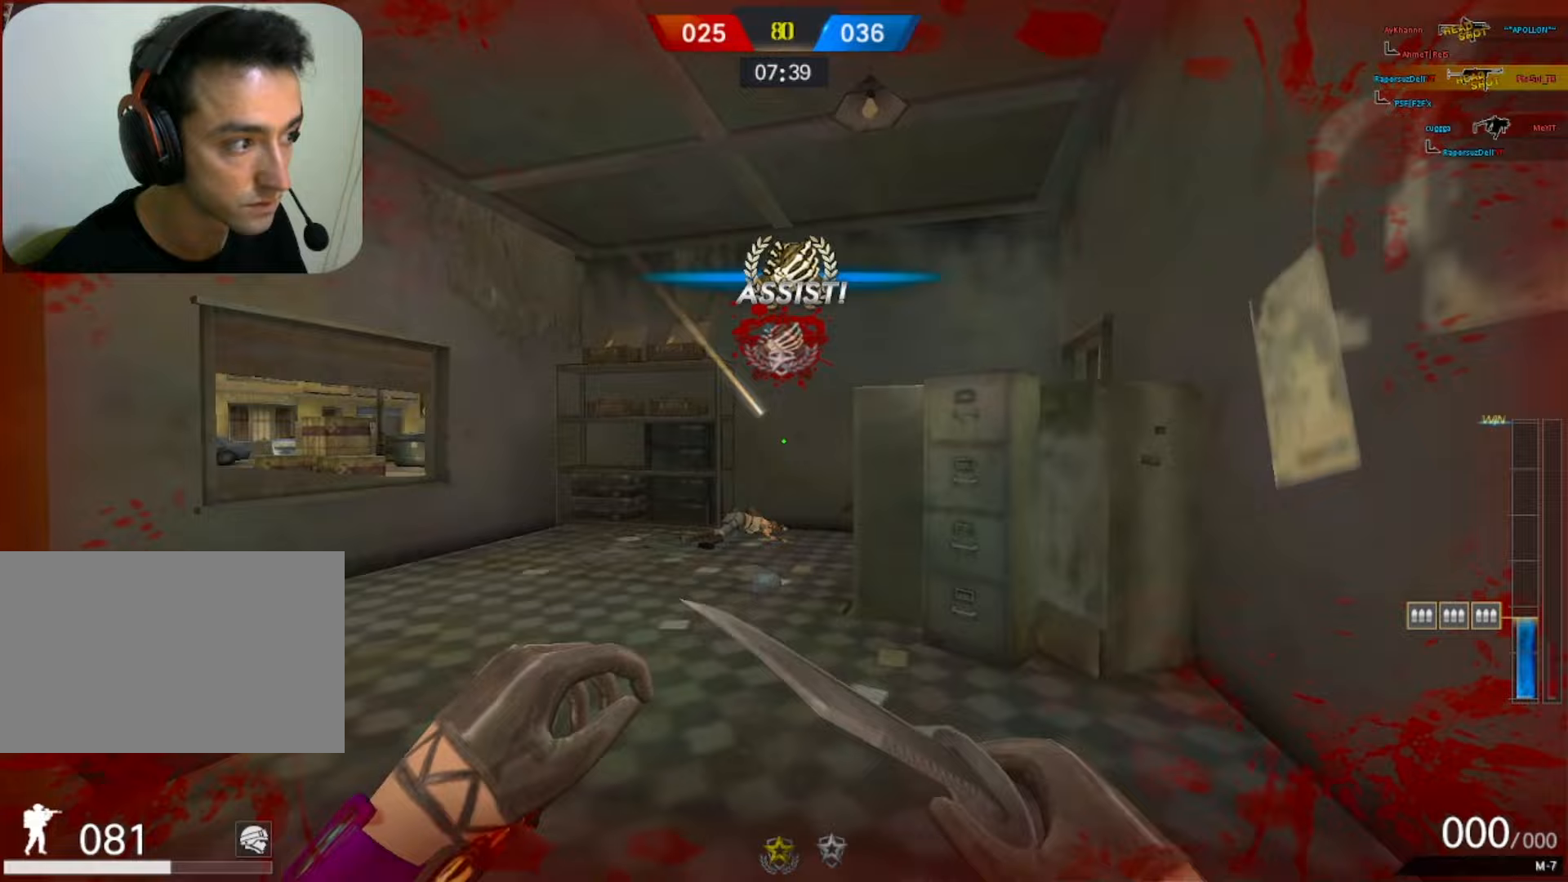
{"keys": ["a", "w"], "mouse": [], "events": [[83, "q", "down"], [183, "space", "up"], [217, "q", "up"], [417, "a", "down"]]}
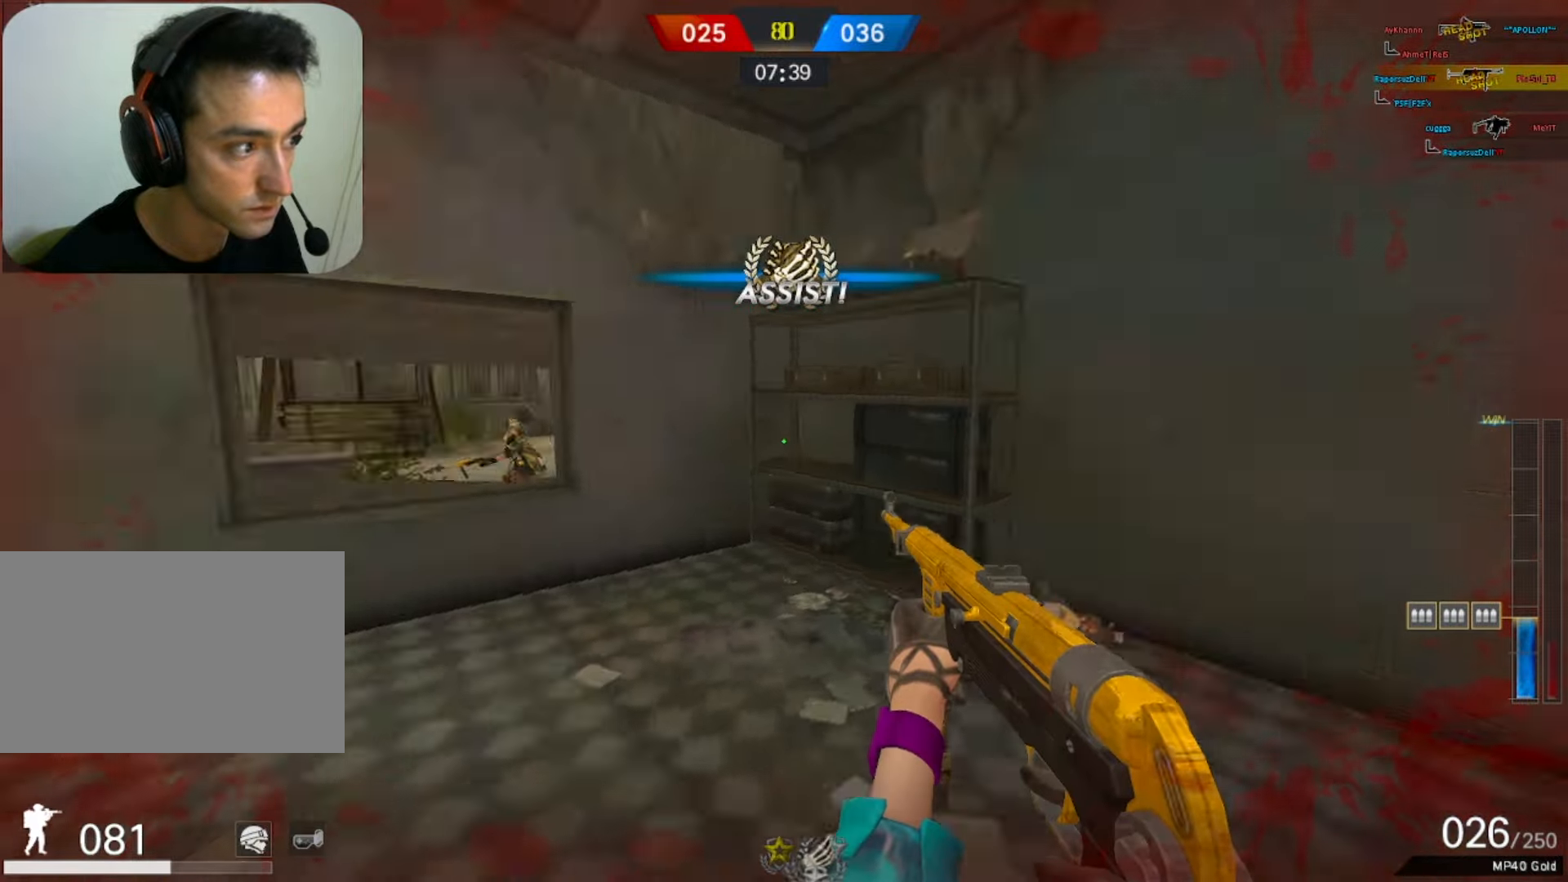
{"keys": ["a", "w"], "mouse": ["left"], "events": [[17, "a", "up"], [67, "a", "down"], [67, "mouse_left", "down"], [200, "w", "up"], [433, "w", "down"]]}
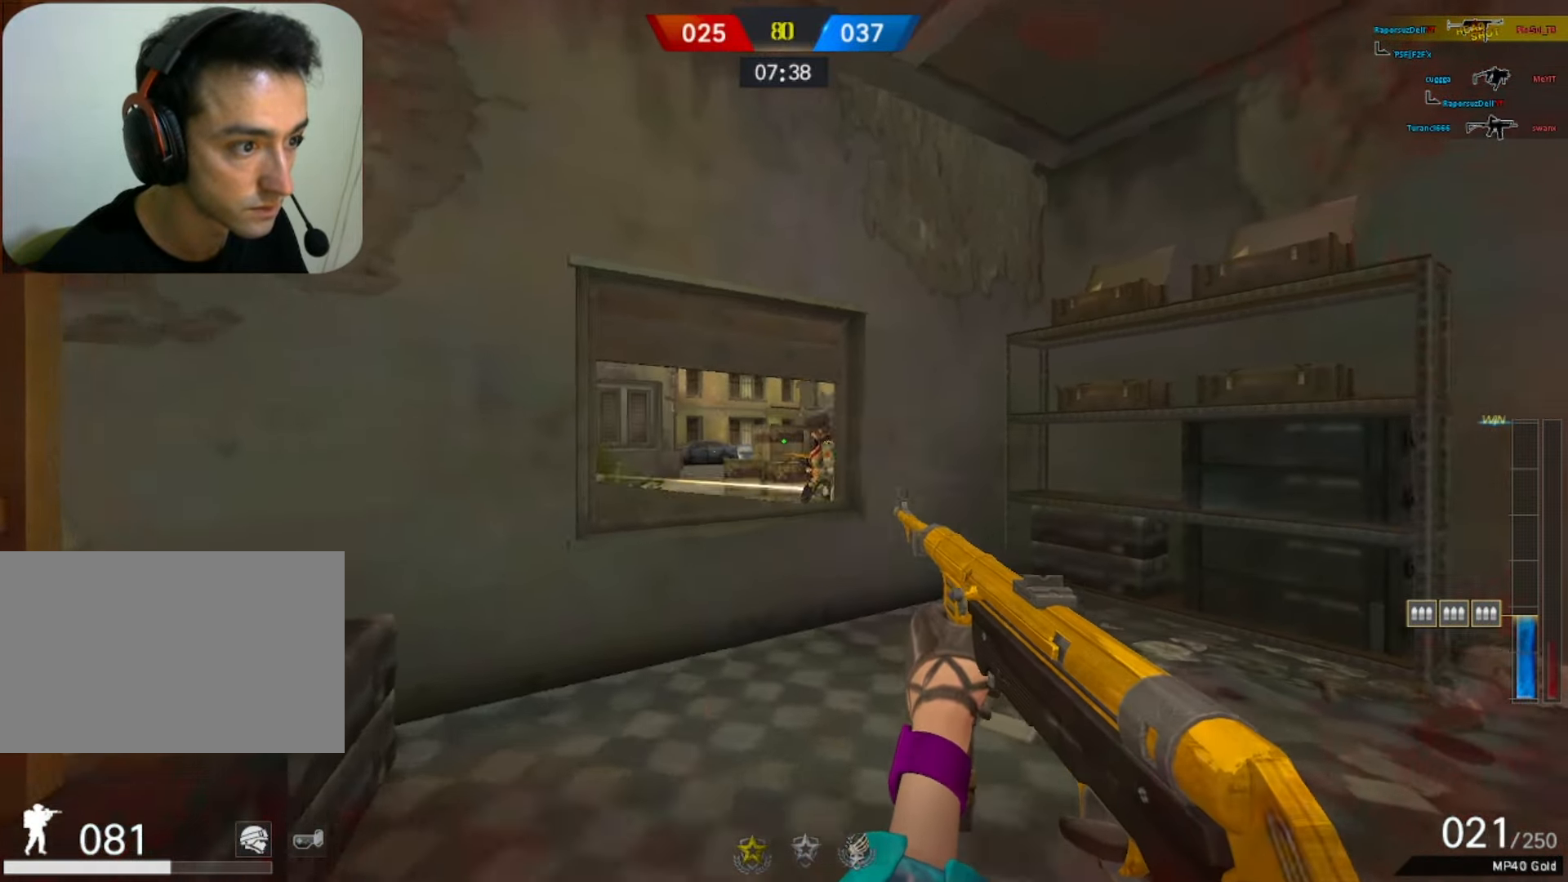
{"keys": ["w"], "mouse": [], "events": [[217, "a", "up"], [217, "mouse_left", "up"], [300, "d", "down"], [483, "d", "up"]]}
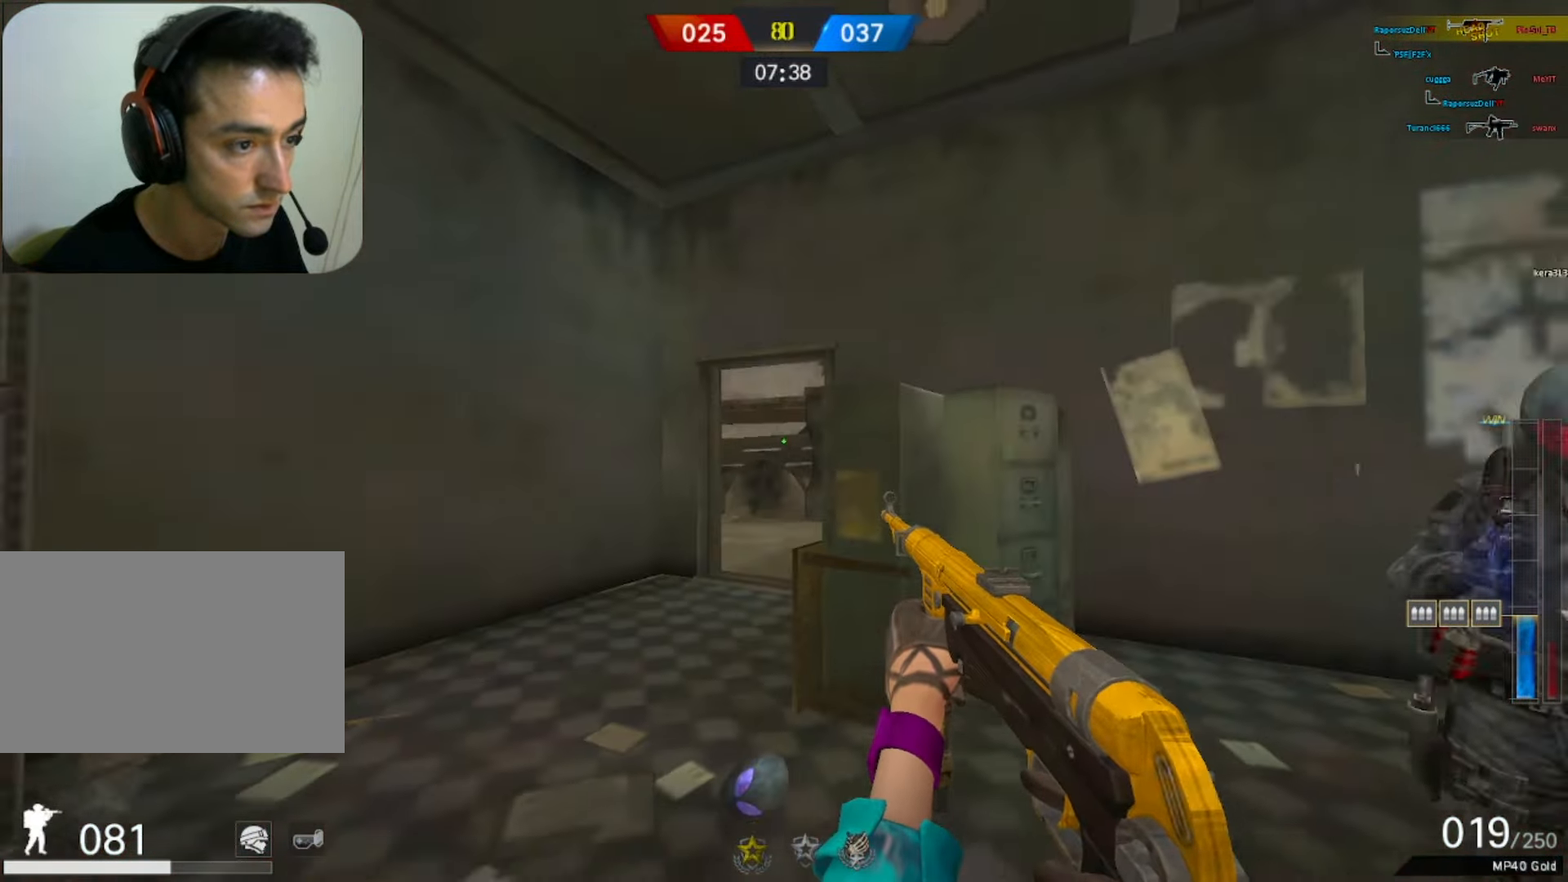
{"keys": ["w"], "mouse": [], "events": []}
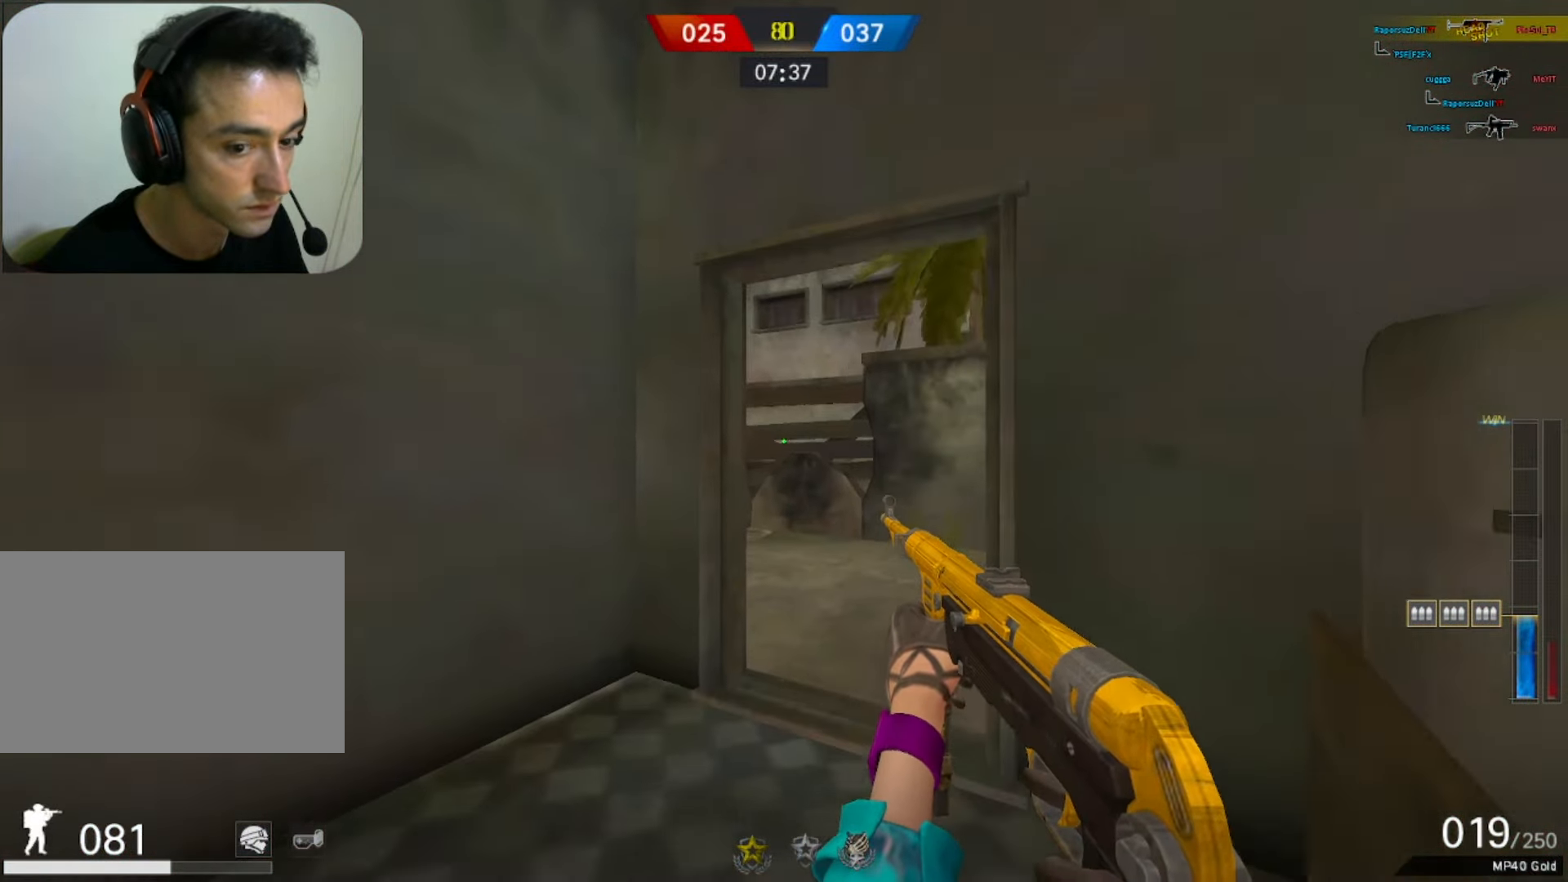
{"keys": ["d"], "mouse": [], "events": [[383, "d", "down"], [433, "w", "up"]]}
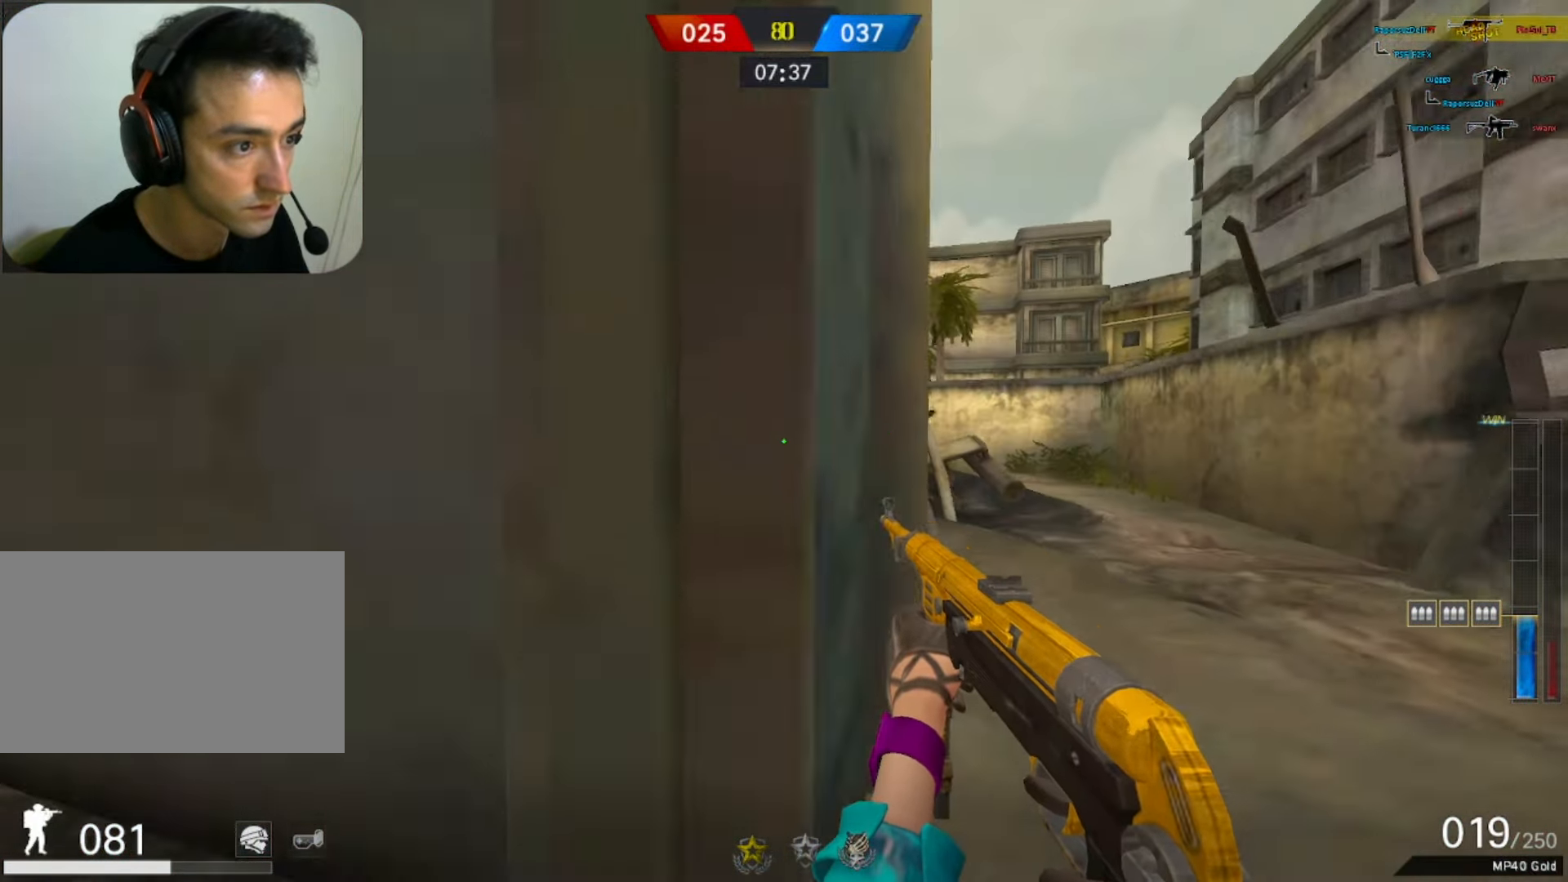
{"keys": ["d"], "mouse": [], "events": [[167, "a", "down"], [250, "a", "up"]]}
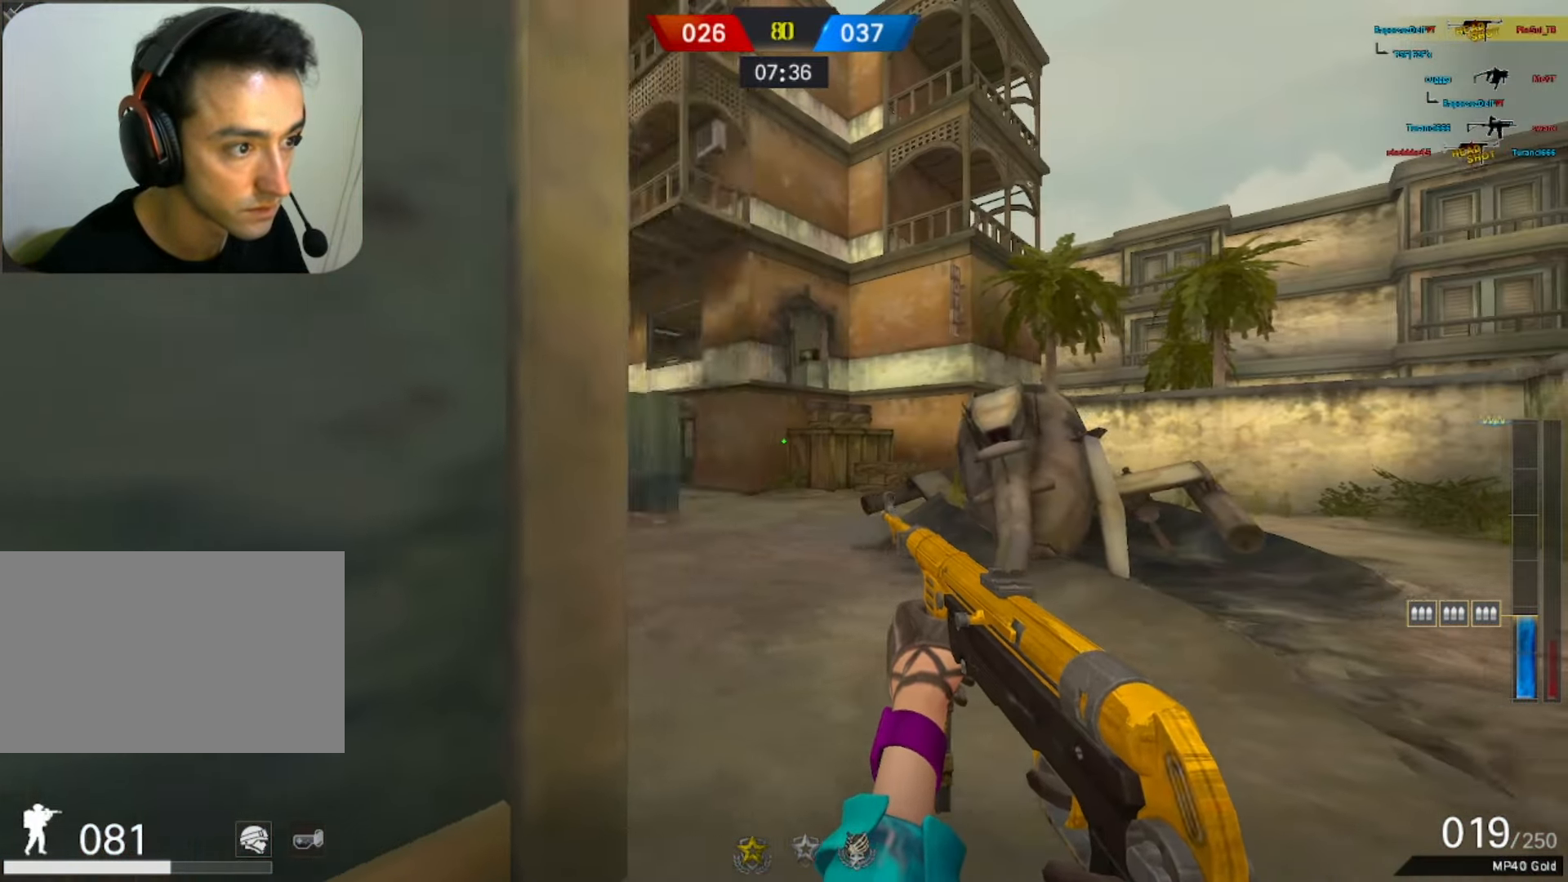
{"keys": ["a"], "mouse": [], "events": [[33, "a", "down"], [183, "w", "down"], [233, "a", "up"], [283, "w", "up"], [417, "a", "down"], [450, "d", "up"]]}
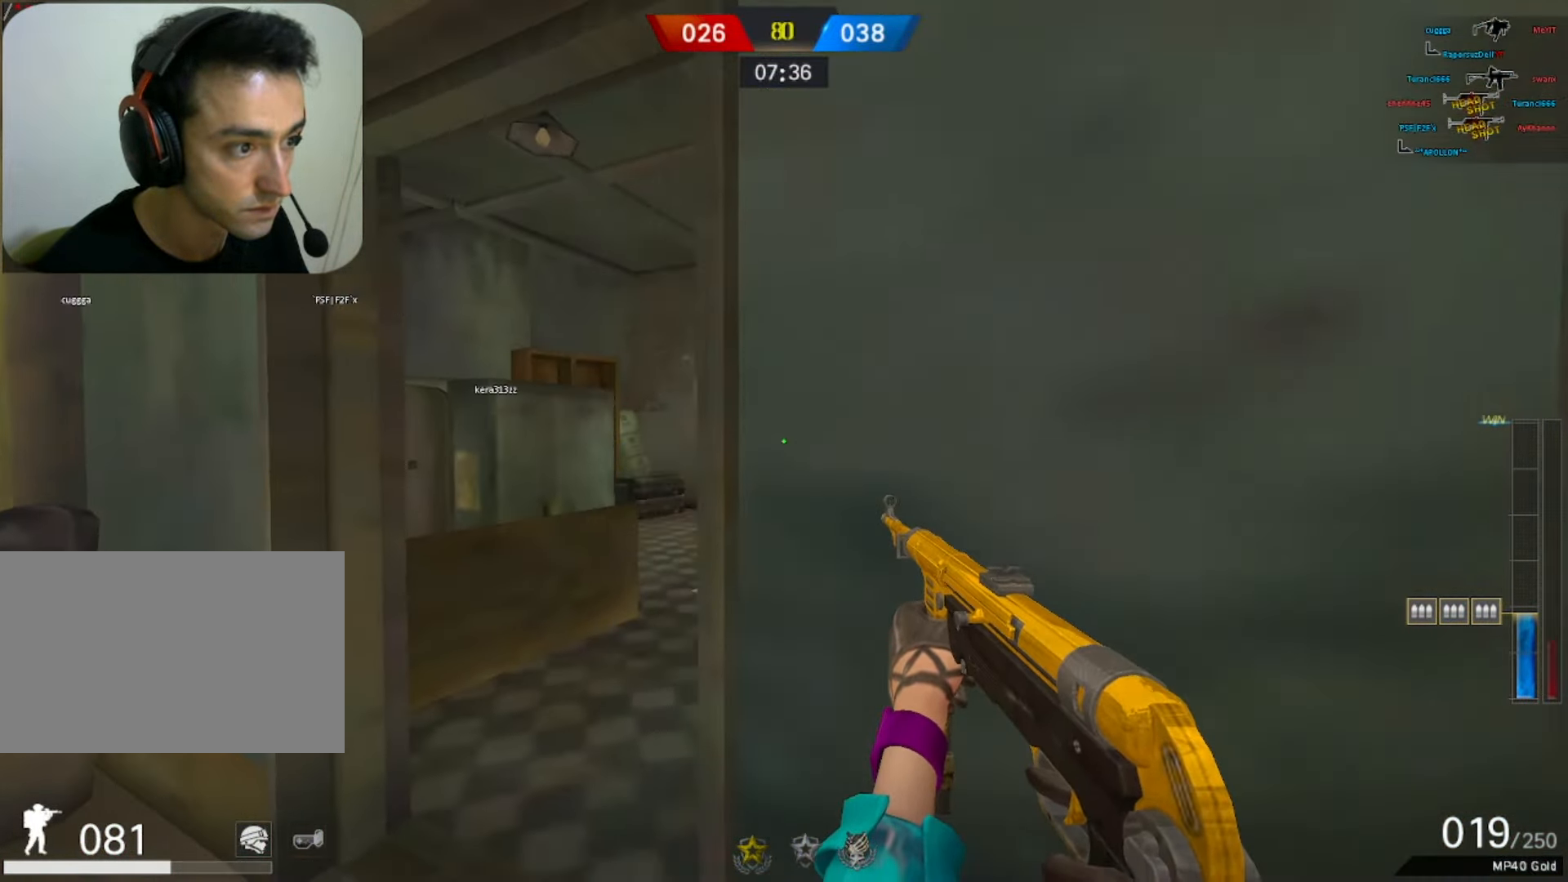
{"keys": ["w"], "mouse": ["left"], "events": [[100, "mouse_left", "down"], [150, "w", "down"], [200, "mouse_left", "up"], [233, "a", "up"], [417, "mouse_left", "down"]]}
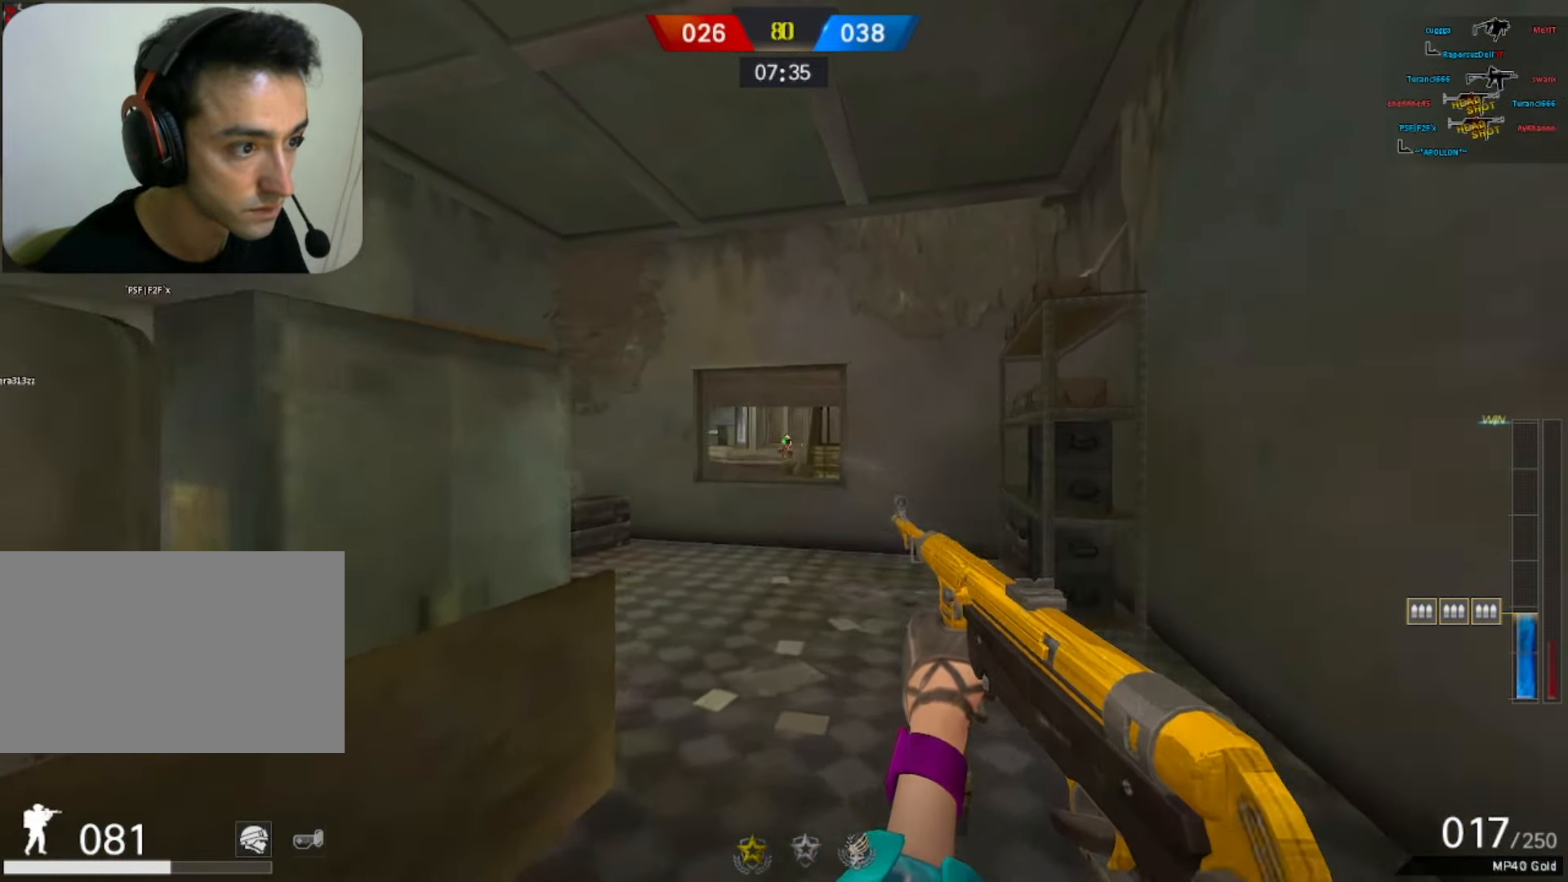
{"keys": ["r", "w"], "mouse": [], "events": [[17, "d", "down"], [300, "a", "down"], [300, "d", "up"], [350, "mouse_left", "up"], [400, "a", "up"], [483, "r", "down"]]}
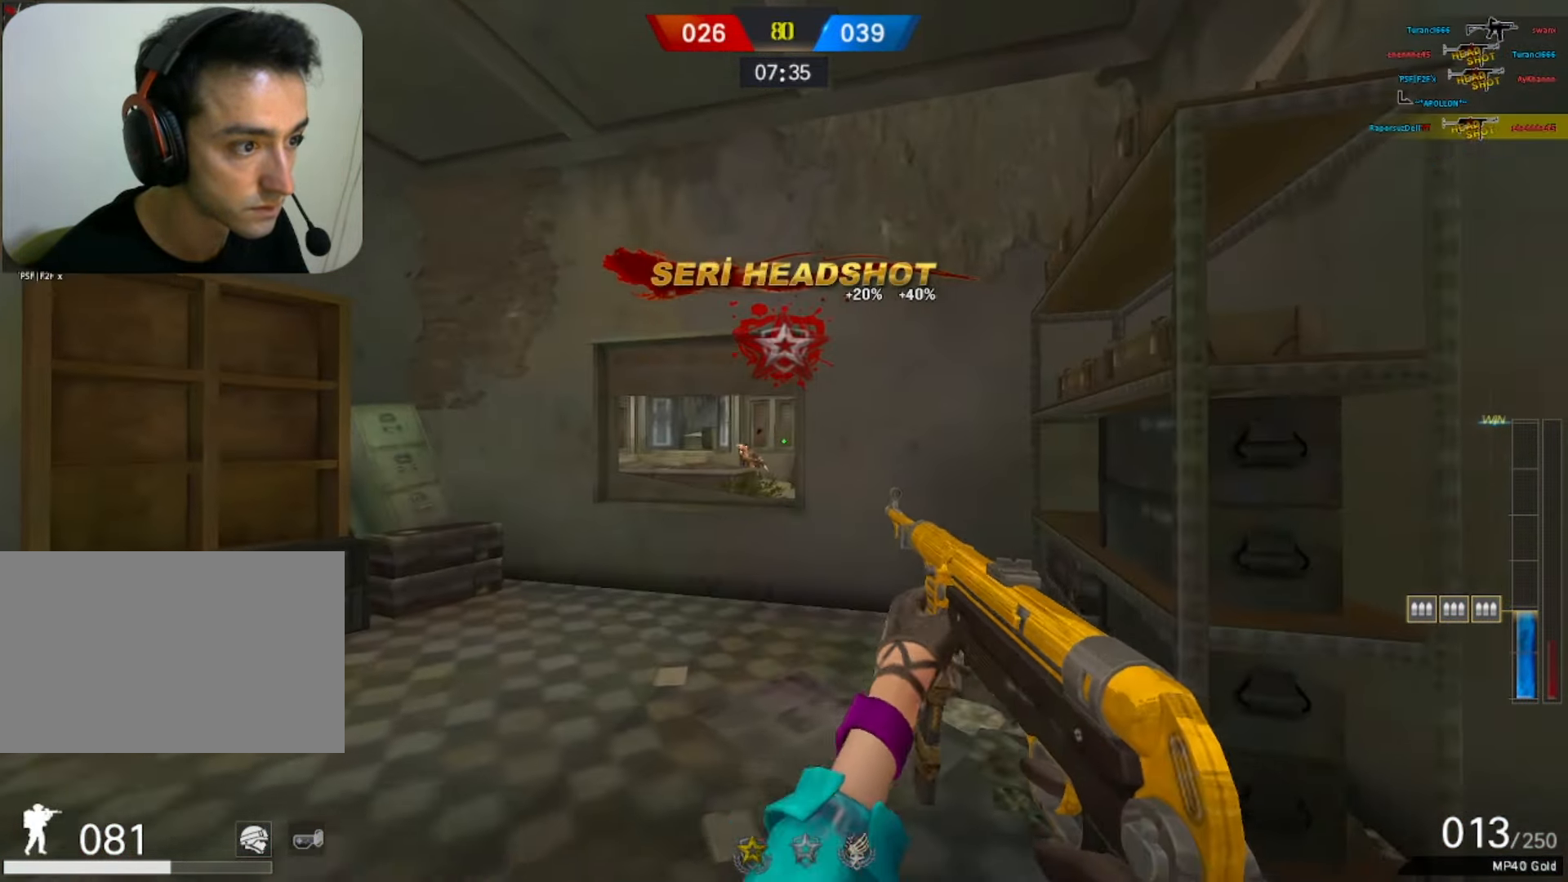
{"keys": ["w"], "mouse": [], "events": [[33, "r", "up"], [183, "d", "down"], [183, "w", "up"], [267, "a", "down"], [267, "d", "up"], [367, "a", "up"], [367, "w", "down"], [417, "f", "down"], [500, "f", "up"]]}
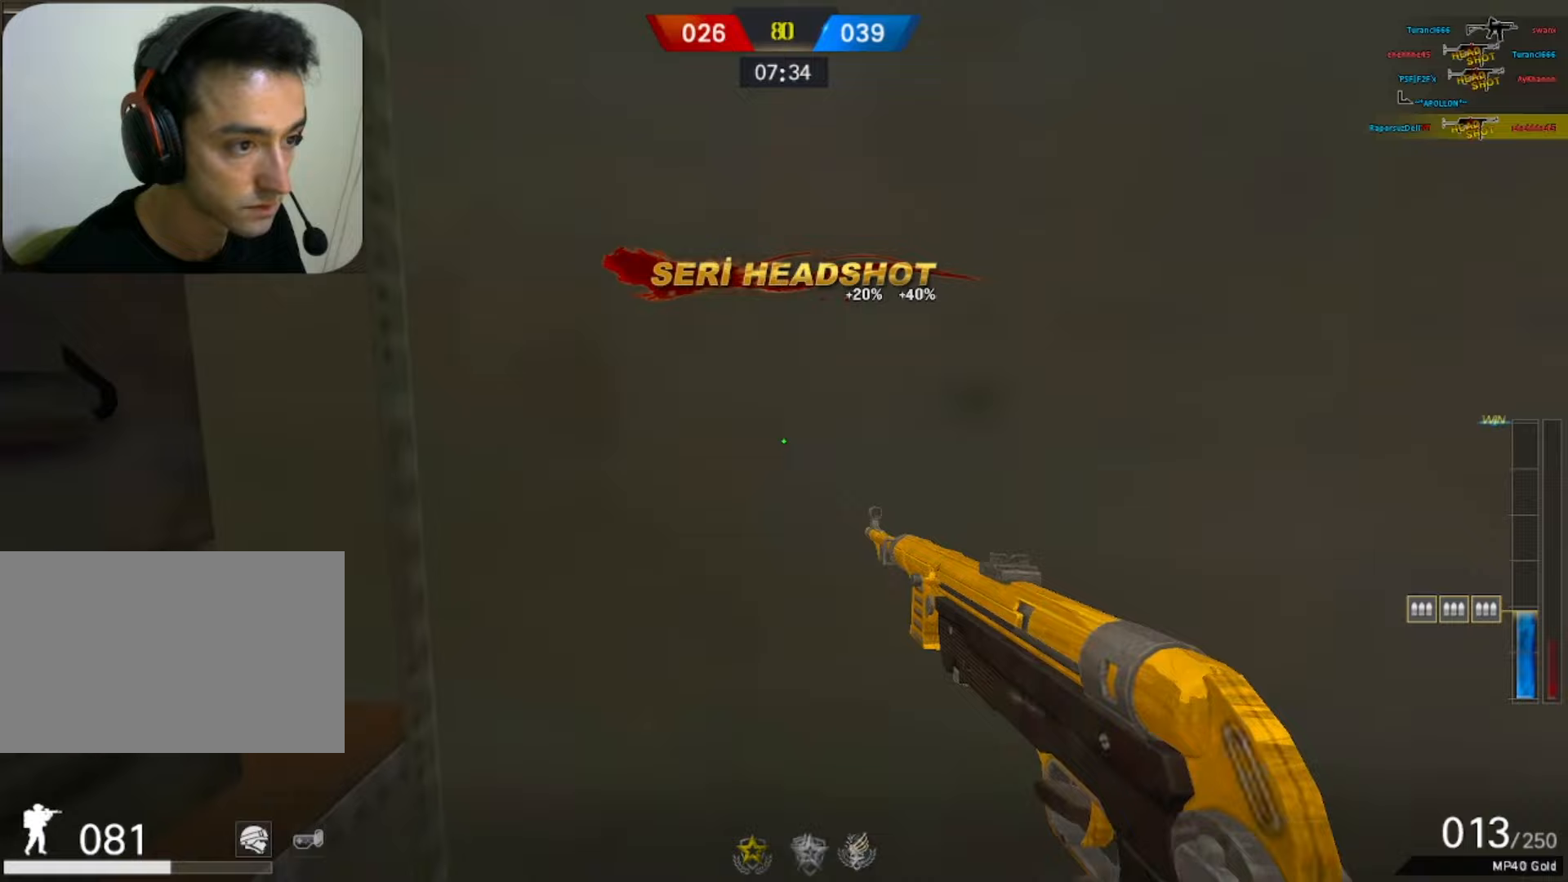
{"keys": ["w"], "mouse": [], "events": []}
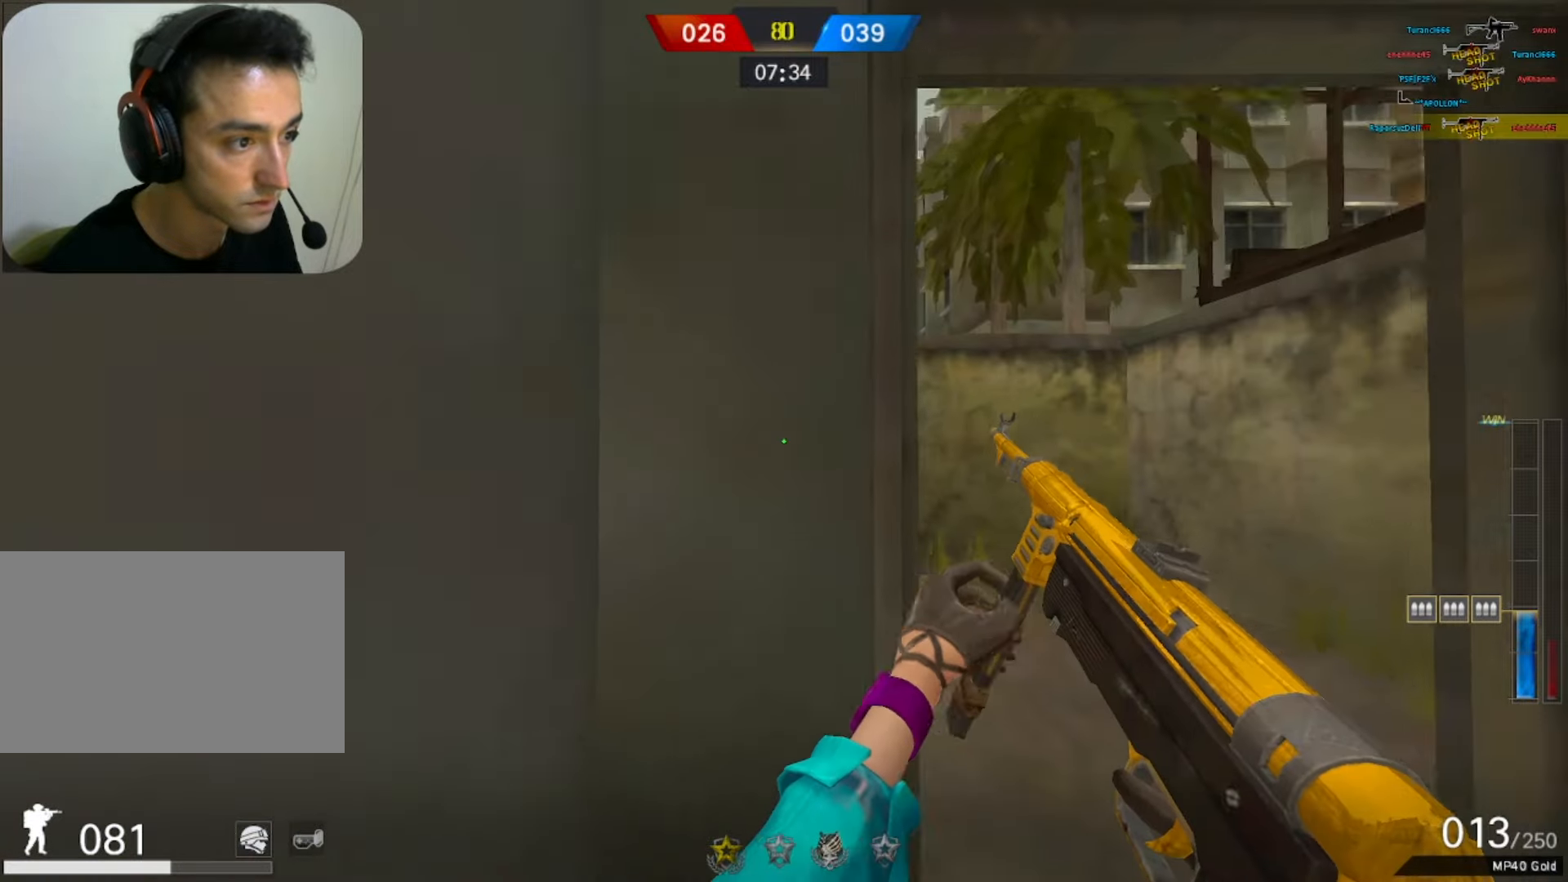
{"keys": ["d"], "mouse": [], "events": [[17, "d", "down"], [17, "tab", "down"], [300, "tab", "up"], [400, "w", "up"]]}
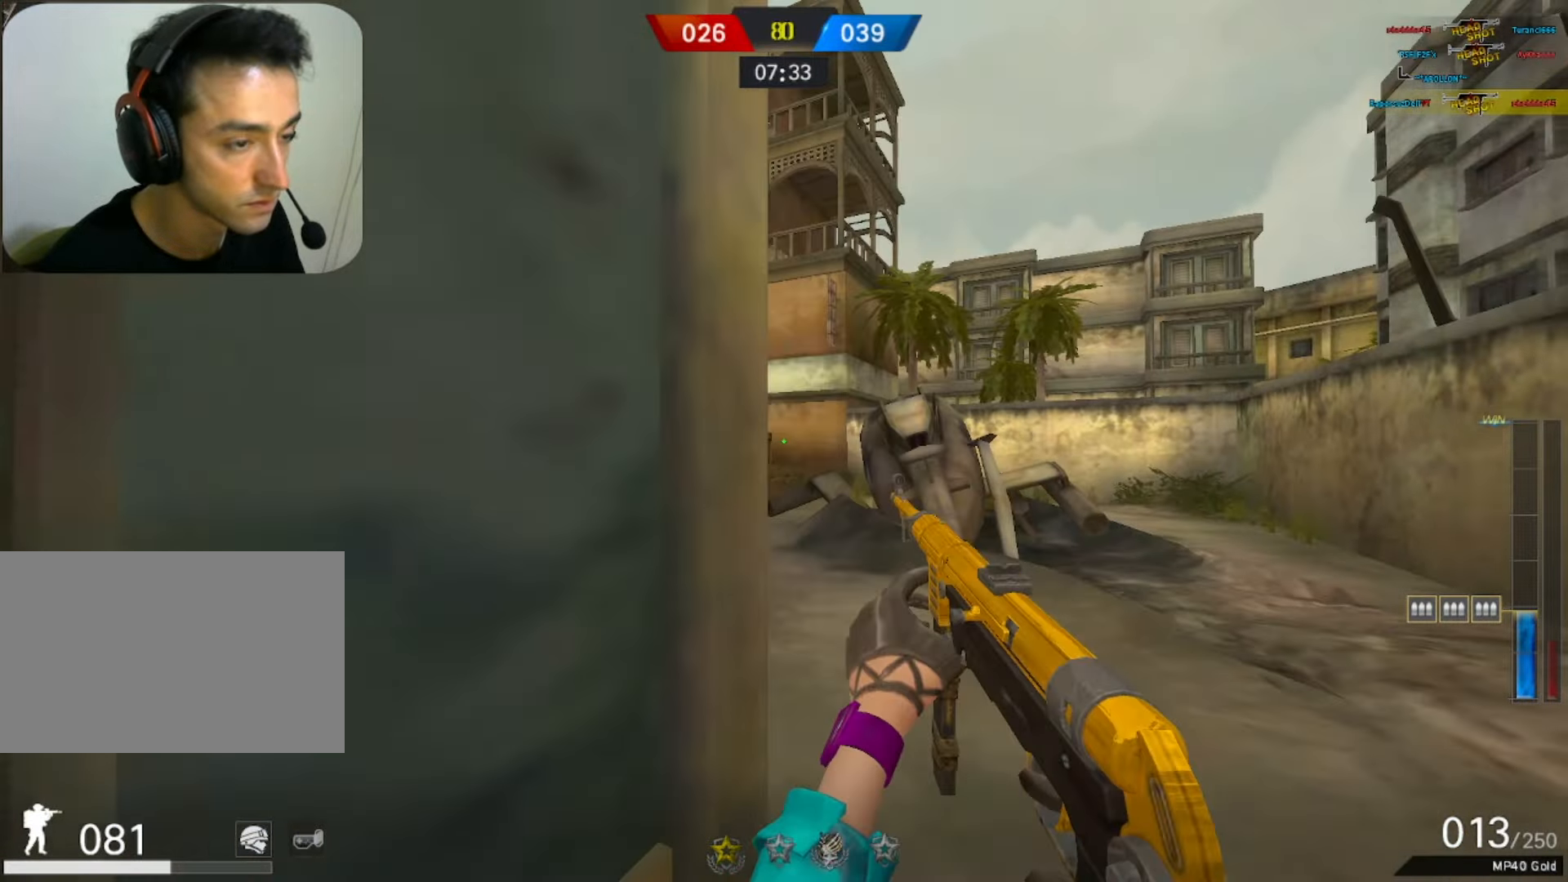
{"keys": ["d"], "mouse": [], "events": [[267, "a", "down"], [367, "a", "up"]]}
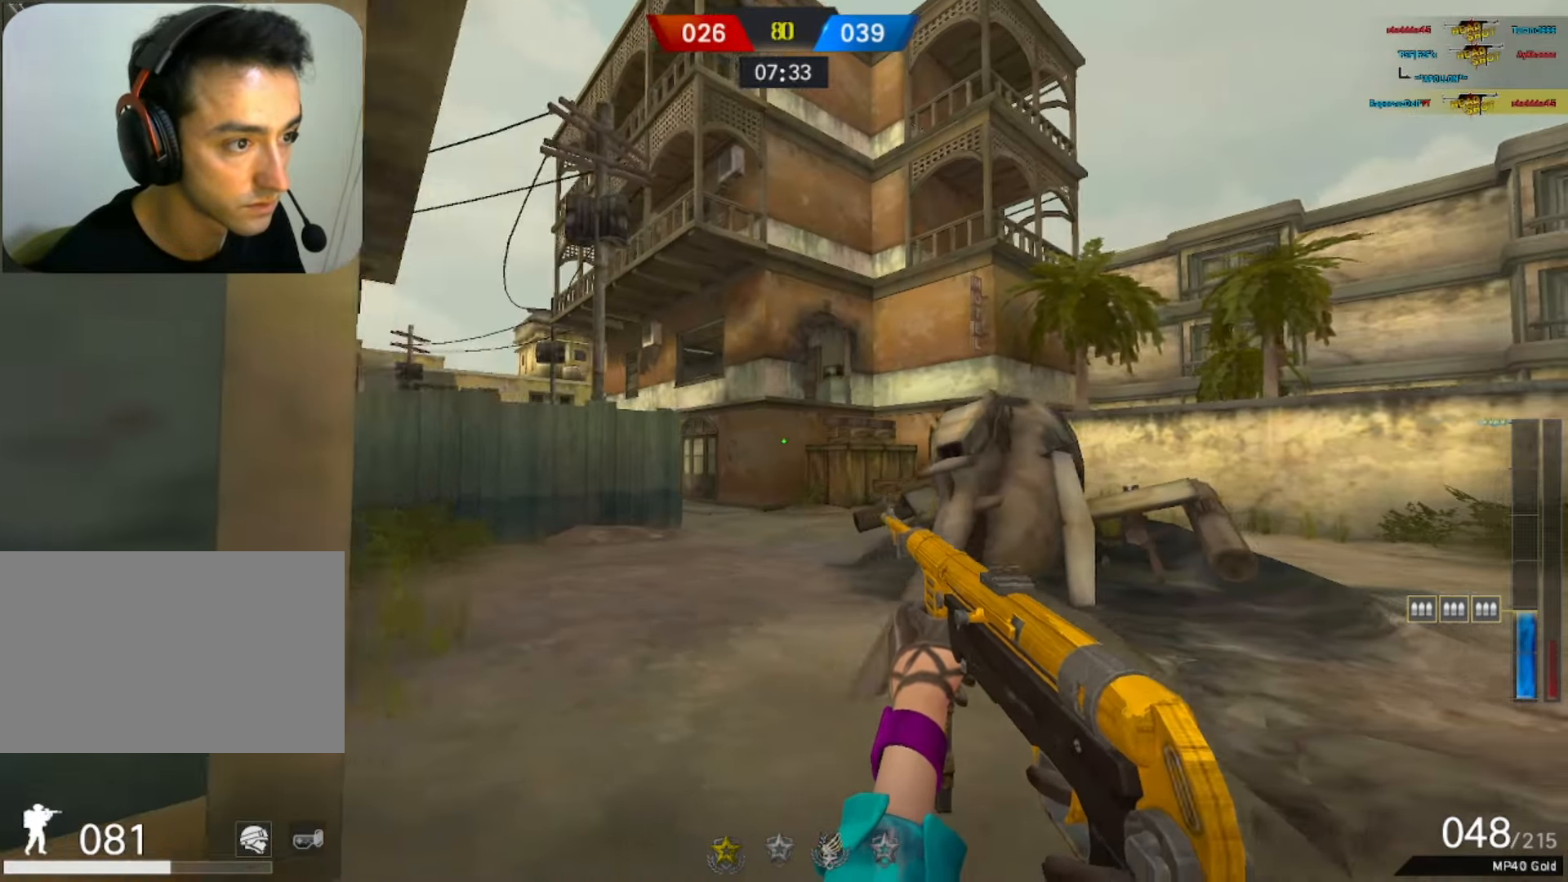
{"keys": ["d", "space"], "mouse": [], "events": [[50, "w", "down"], [333, "q", "down"], [433, "q", "up"], [433, "w", "up"], [483, "space", "down"]]}
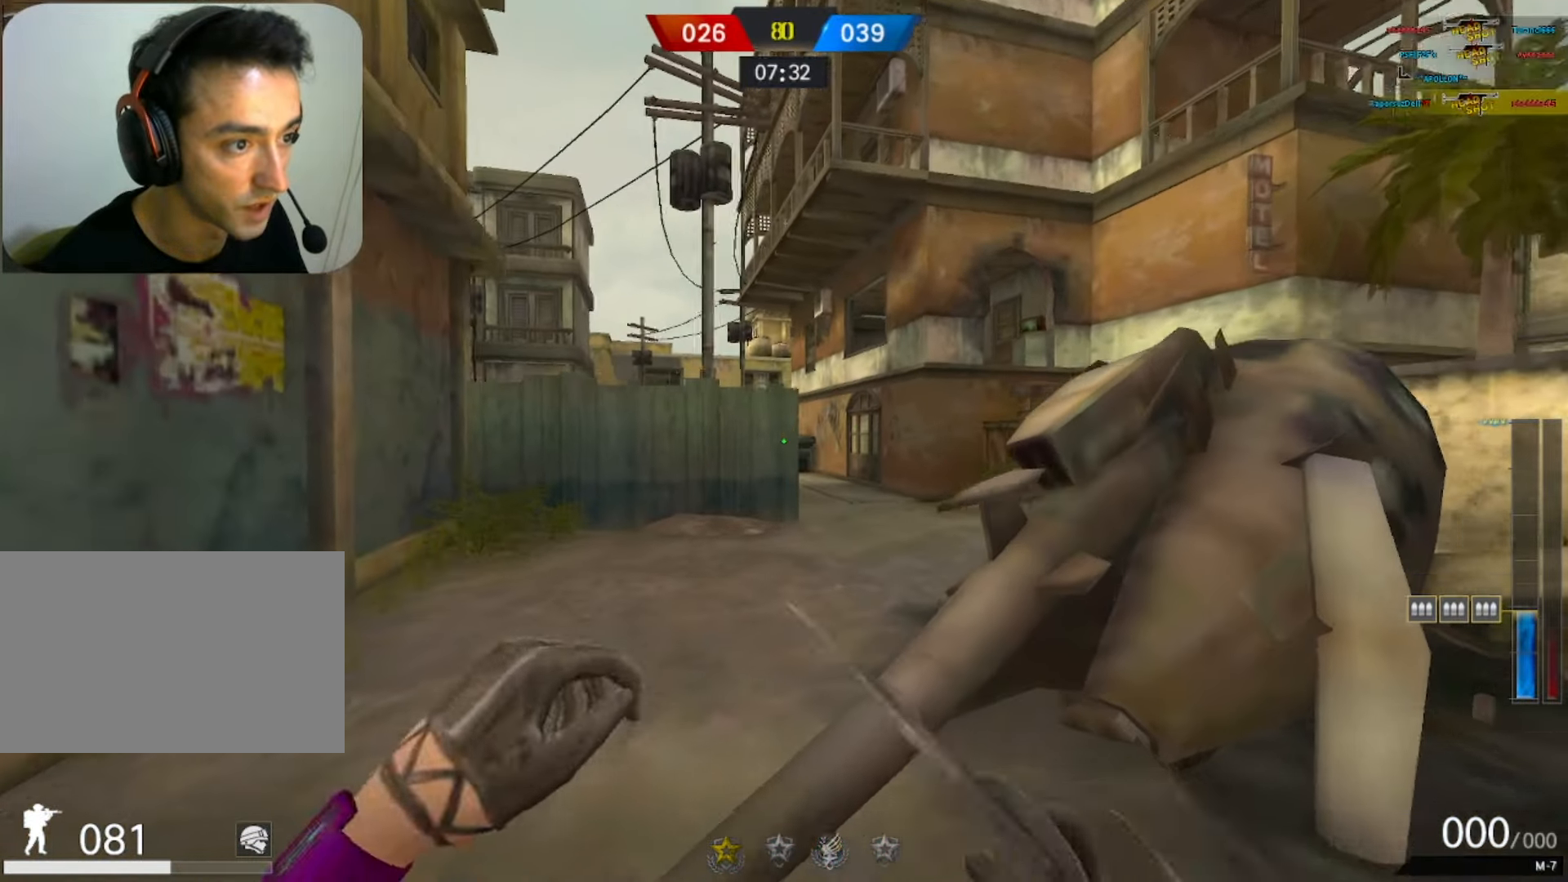
{"keys": [], "mouse": [], "events": [[67, "q", "down"], [117, "q", "up"], [167, "space", "up"], [217, "d", "up"]]}
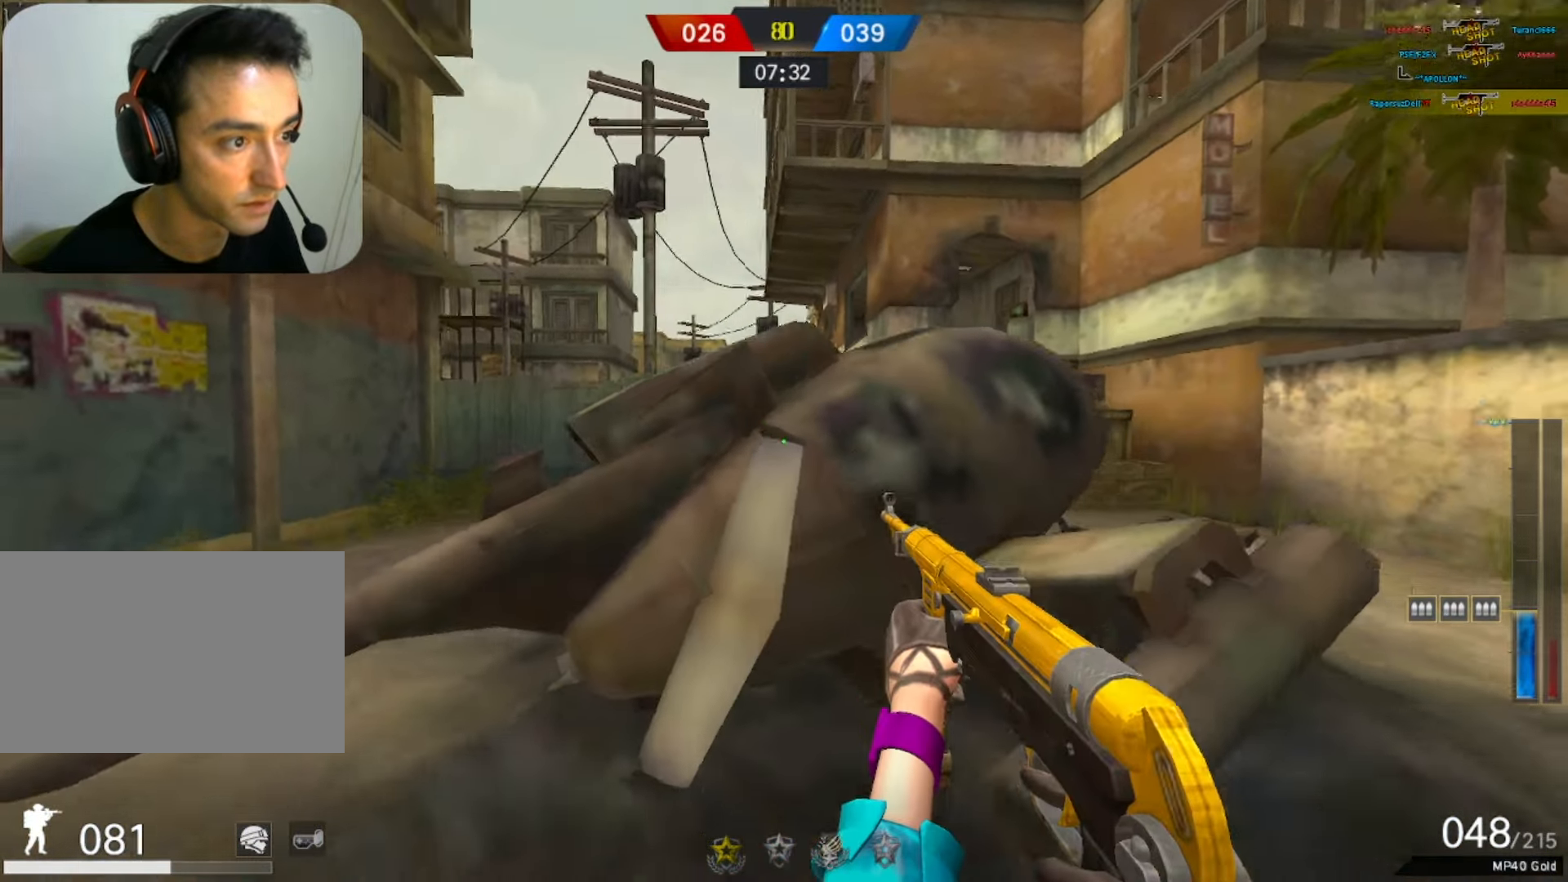
{"keys": ["d"], "mouse": [], "events": [[33, "d", "down"], [233, "space", "down"], [367, "space", "up"]]}
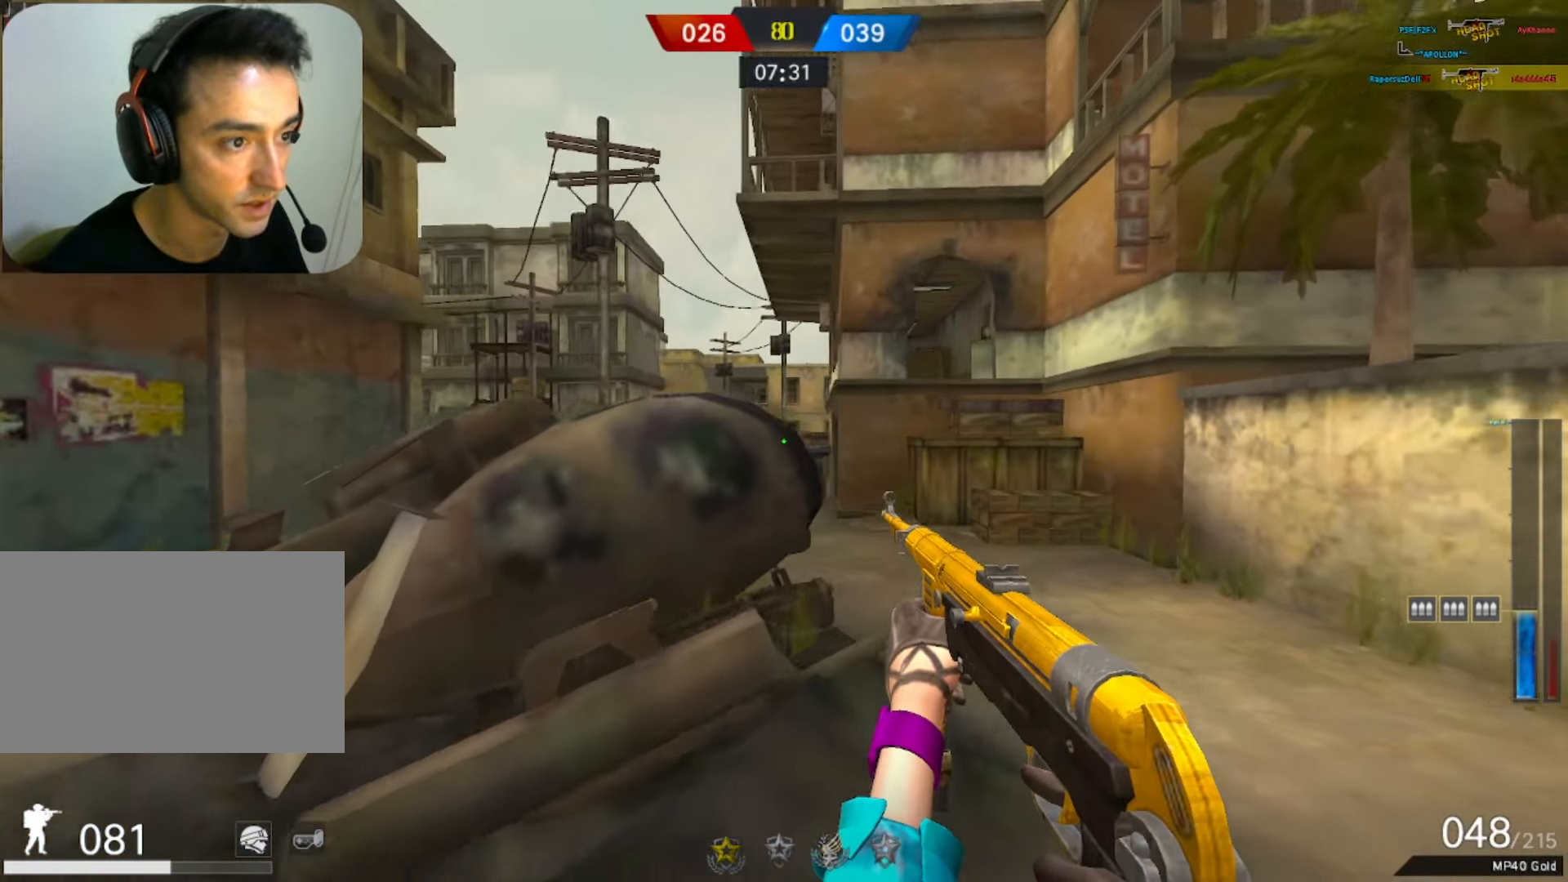
{"keys": ["a", "d"], "mouse": [], "events": [[350, "a", "down"]]}
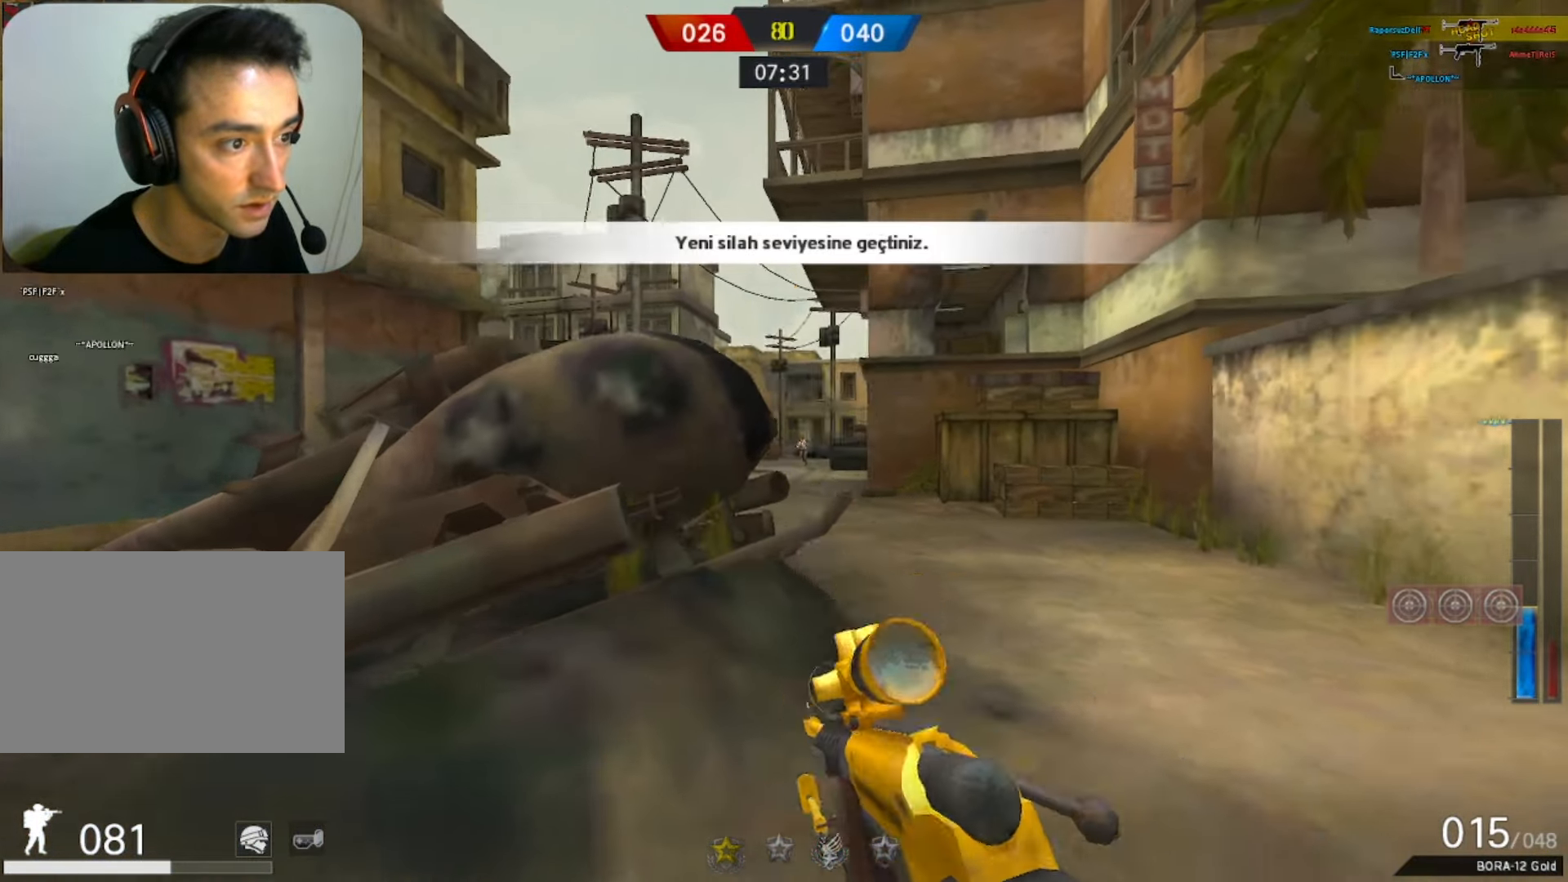
{"keys": ["d"], "mouse": ["right"], "events": [[33, "d", "up"], [133, "d", "down"], [233, "d", "up"], [267, "d", "down"], [317, "a", "up"], [417, "mouse_right", "down"]]}
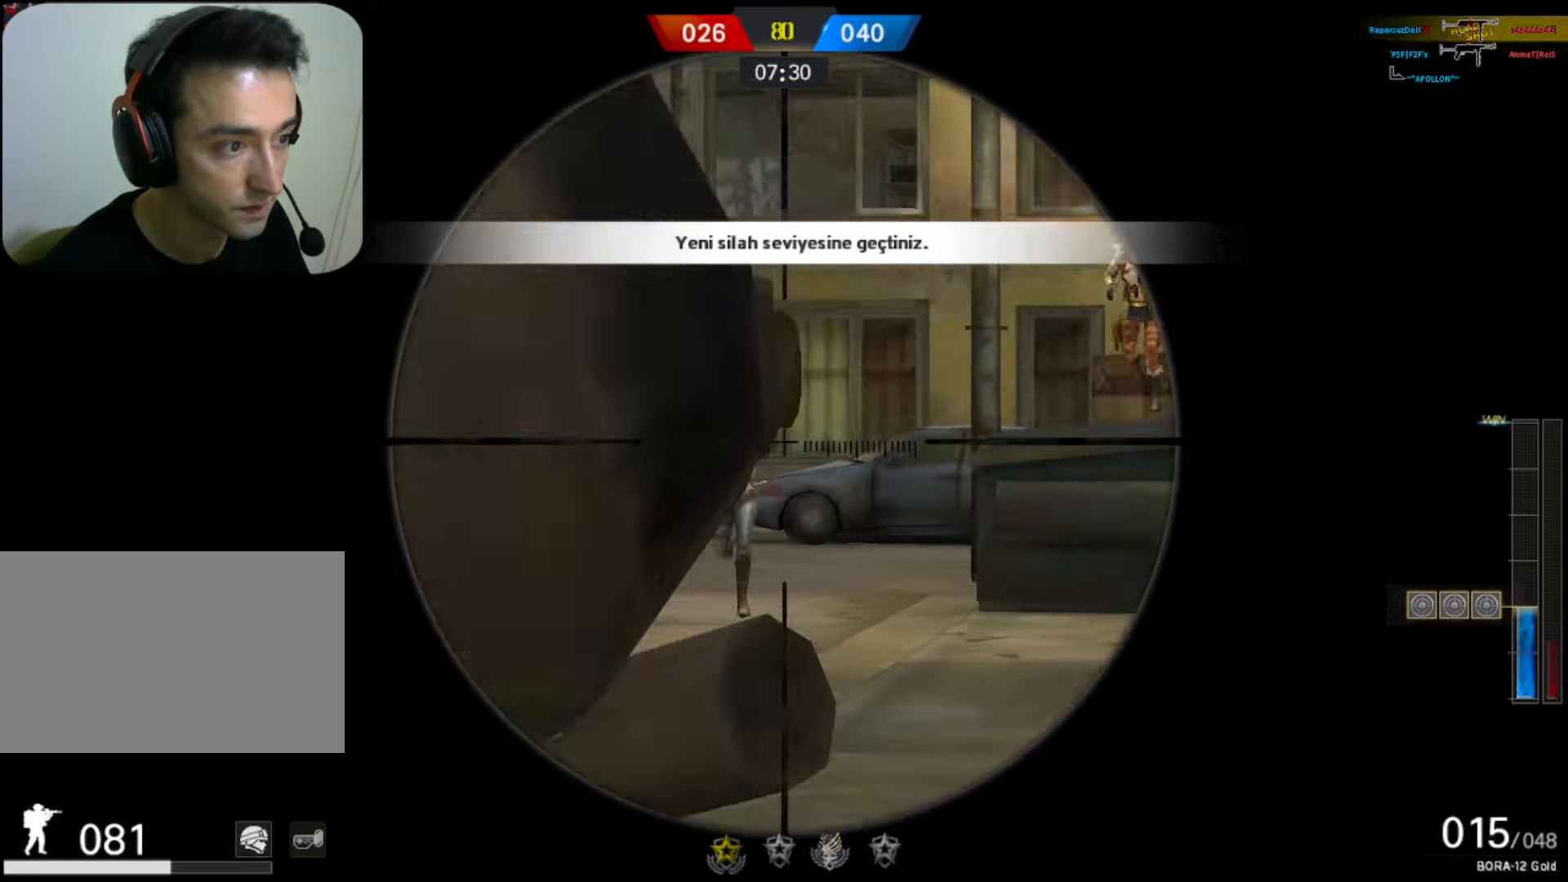
{"keys": ["3", "a", "w"], "mouse": ["left"], "events": [[50, "mouse_right", "up"], [200, "d", "up"], [350, "a", "down"], [383, "mouse_left", "down"], [467, "3", "down"], [467, "w", "down"]]}
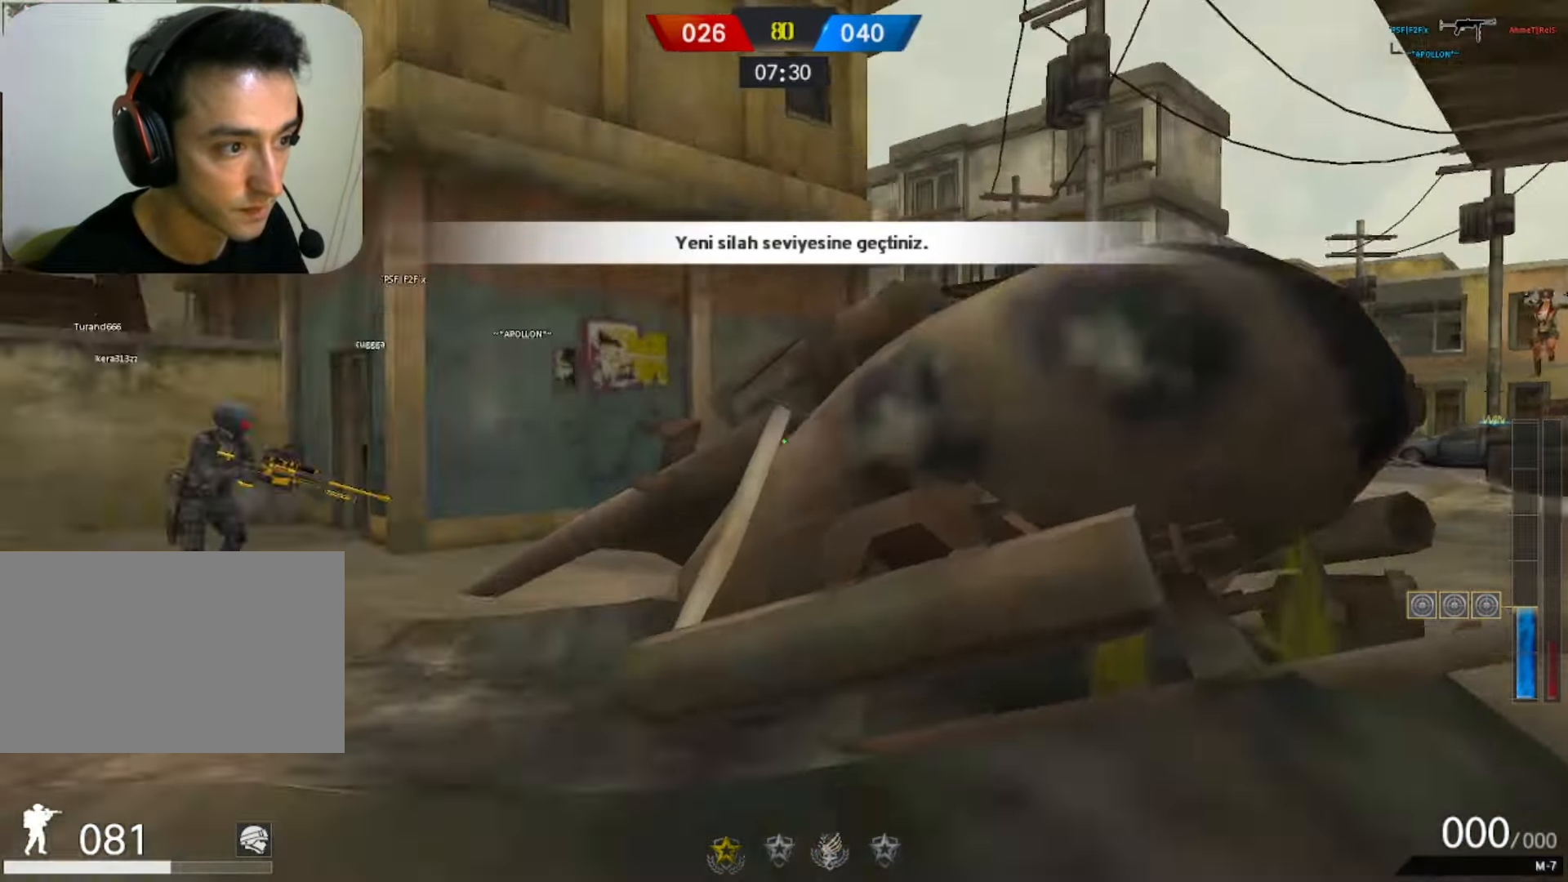
{"keys": [], "mouse": [], "events": [[17, "3", "up"], [17, "mouse_left", "up"], [67, "a", "up"], [200, "space", "down"], [250, "q", "down"], [350, "q", "up"], [350, "space", "up"], [350, "w", "up"]]}
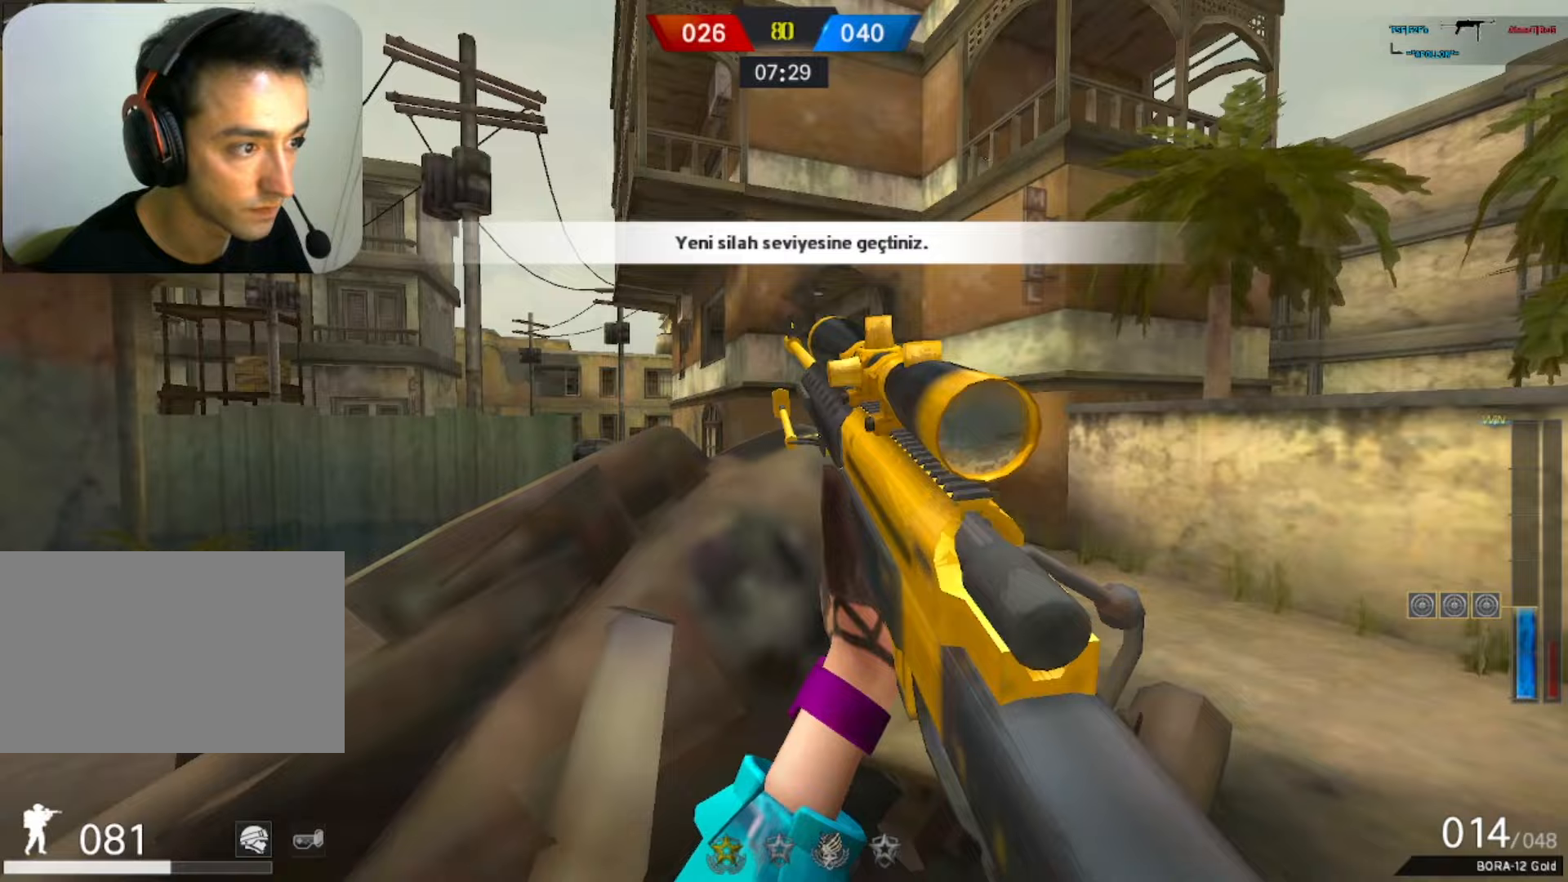
{"keys": ["a"], "mouse": [], "events": [[83, "s", "down"], [133, "a", "down"], [417, "s", "up"]]}
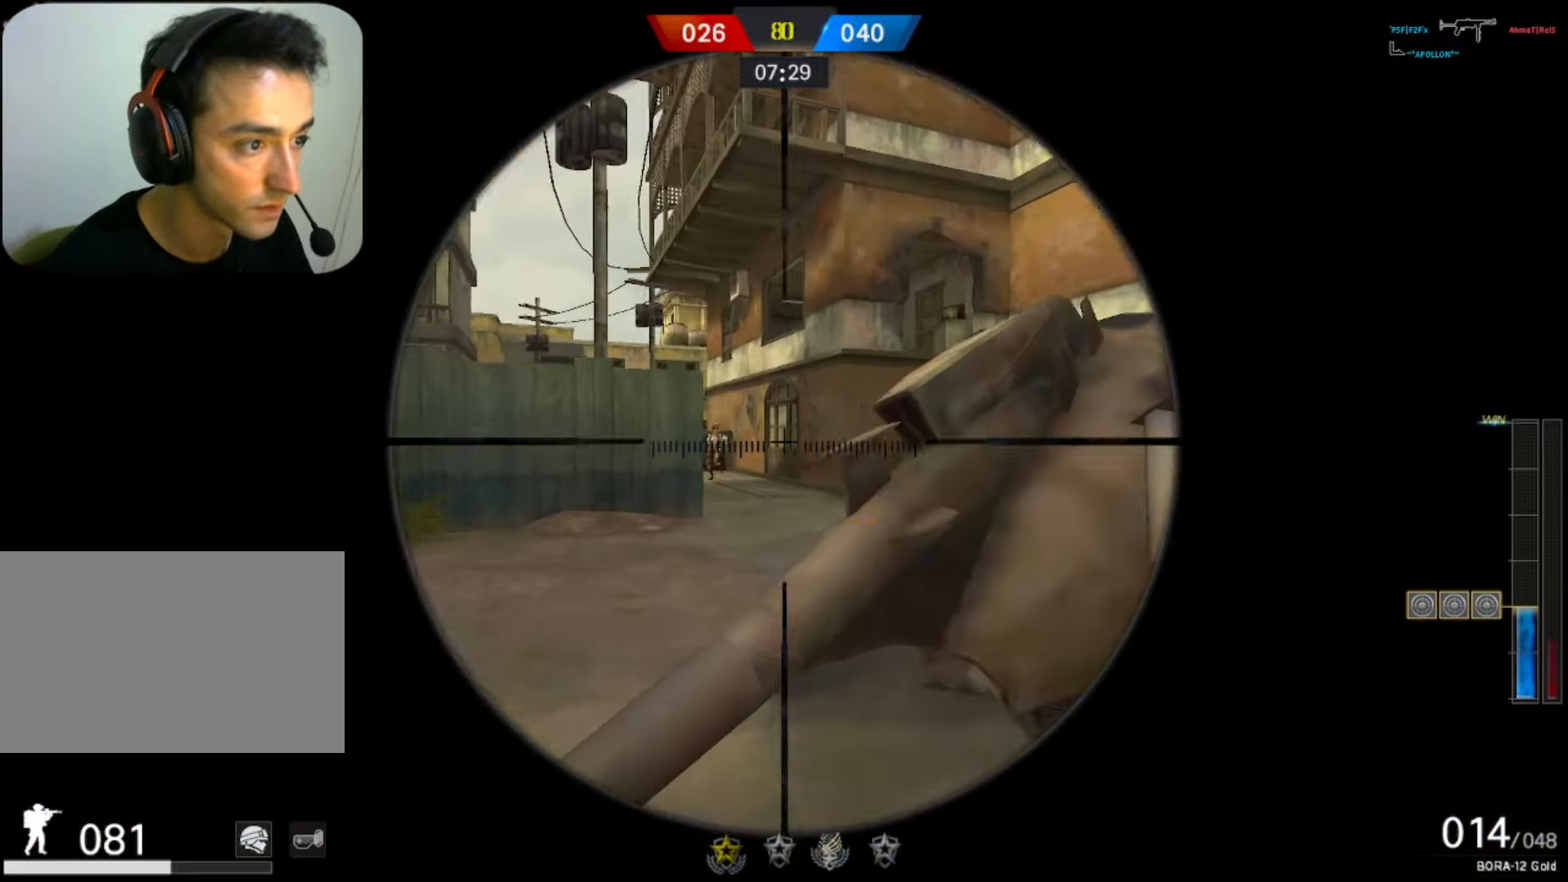
{"keys": [], "mouse": [], "events": [[17, "mouse_right", "down"], [150, "mouse_right", "up"], [200, "a", "up"]]}